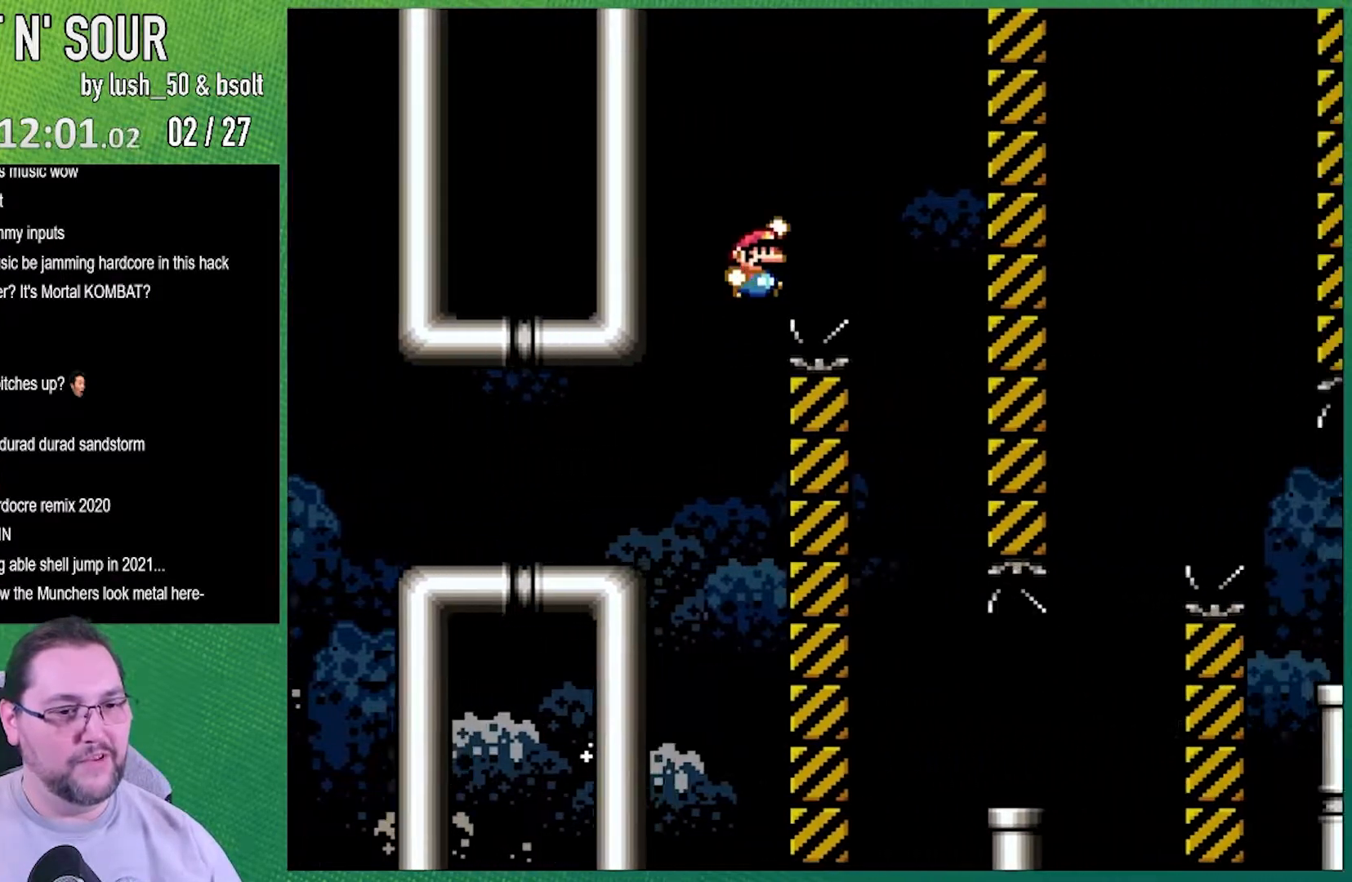
Gameplay with a controller (Nintendo layout); each line is a JSON object with the inputs held at the frame after it. "events" lists button and stick changes between this image and that frame as [ms after this image, input, new state], when the widget could be followed in between. Not read: L3 R3.
{"buttons": ["Y"], "events": [[217, "DPAD_RIGHT", "up"], [300, "DPAD_LEFT", "down"], [433, "B", "up"], [467, "DPAD_LEFT", "up"]]}
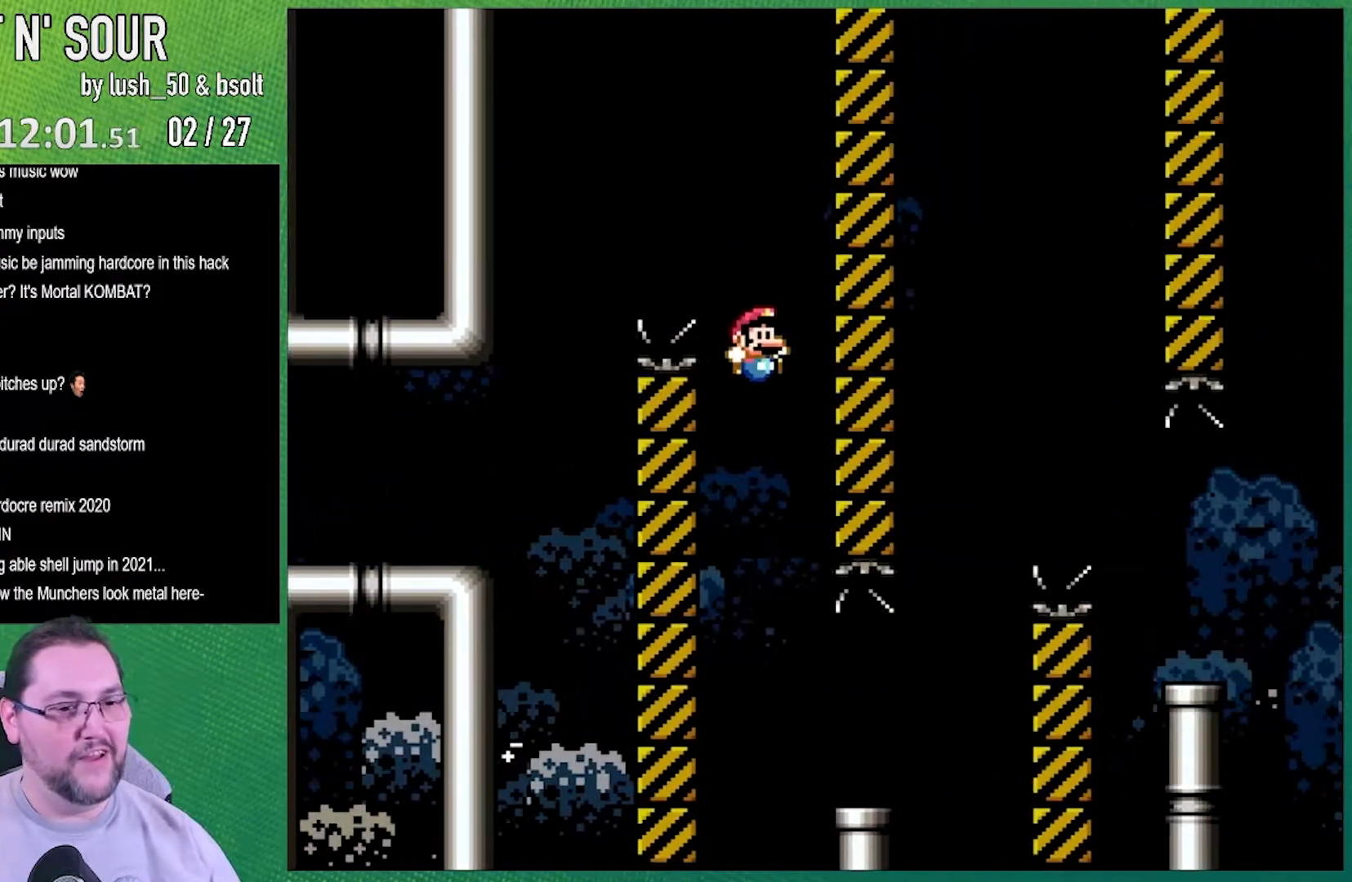
{"buttons": ["Y", "DPAD_RIGHT"], "events": [[33, "DPAD_RIGHT", "down"], [117, "DPAD_RIGHT", "up"], [283, "DPAD_RIGHT", "down"]]}
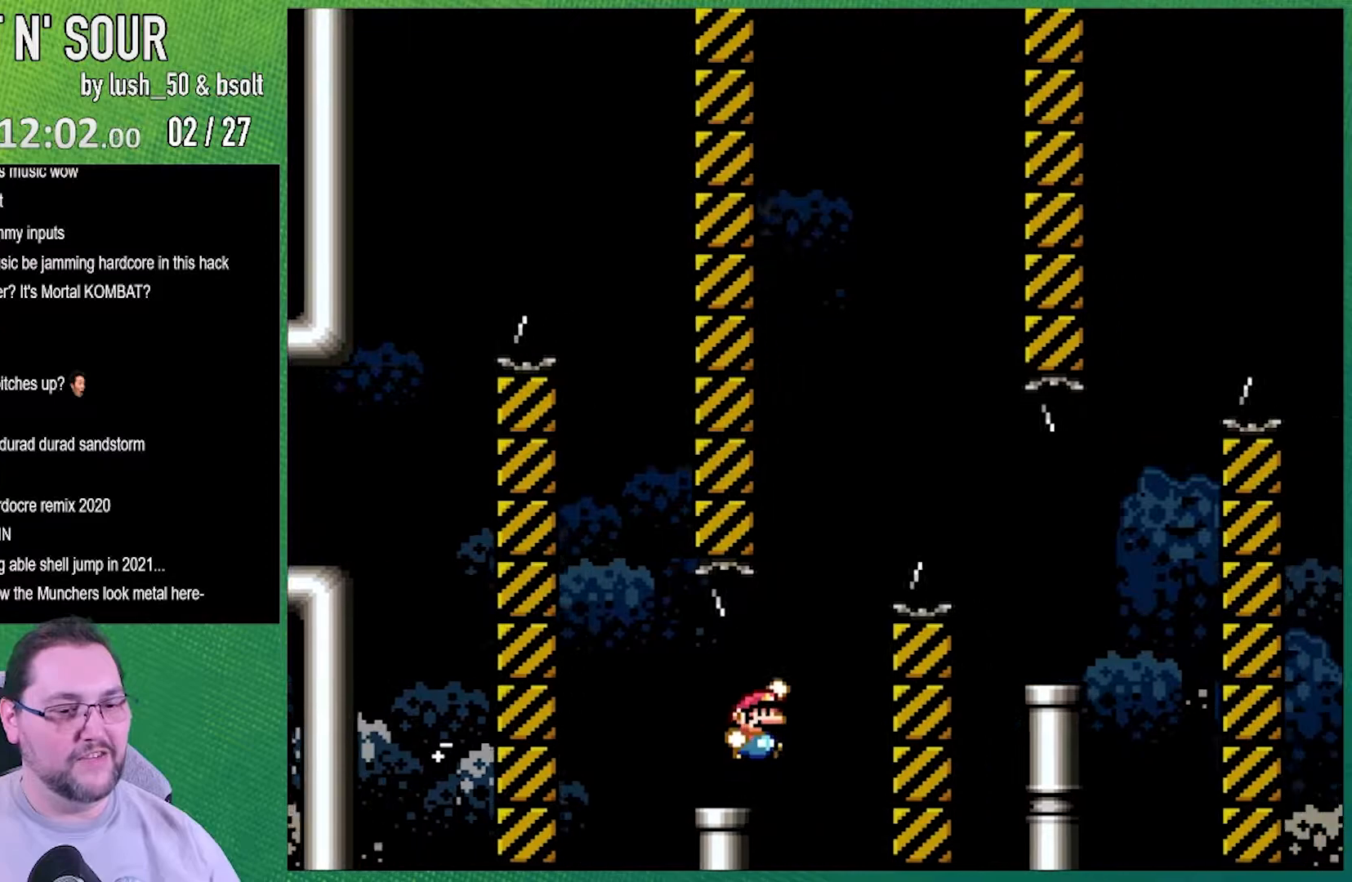
{"buttons": ["Y", "DPAD_RIGHT"], "events": [[33, "B", "down"], [467, "B", "up"]]}
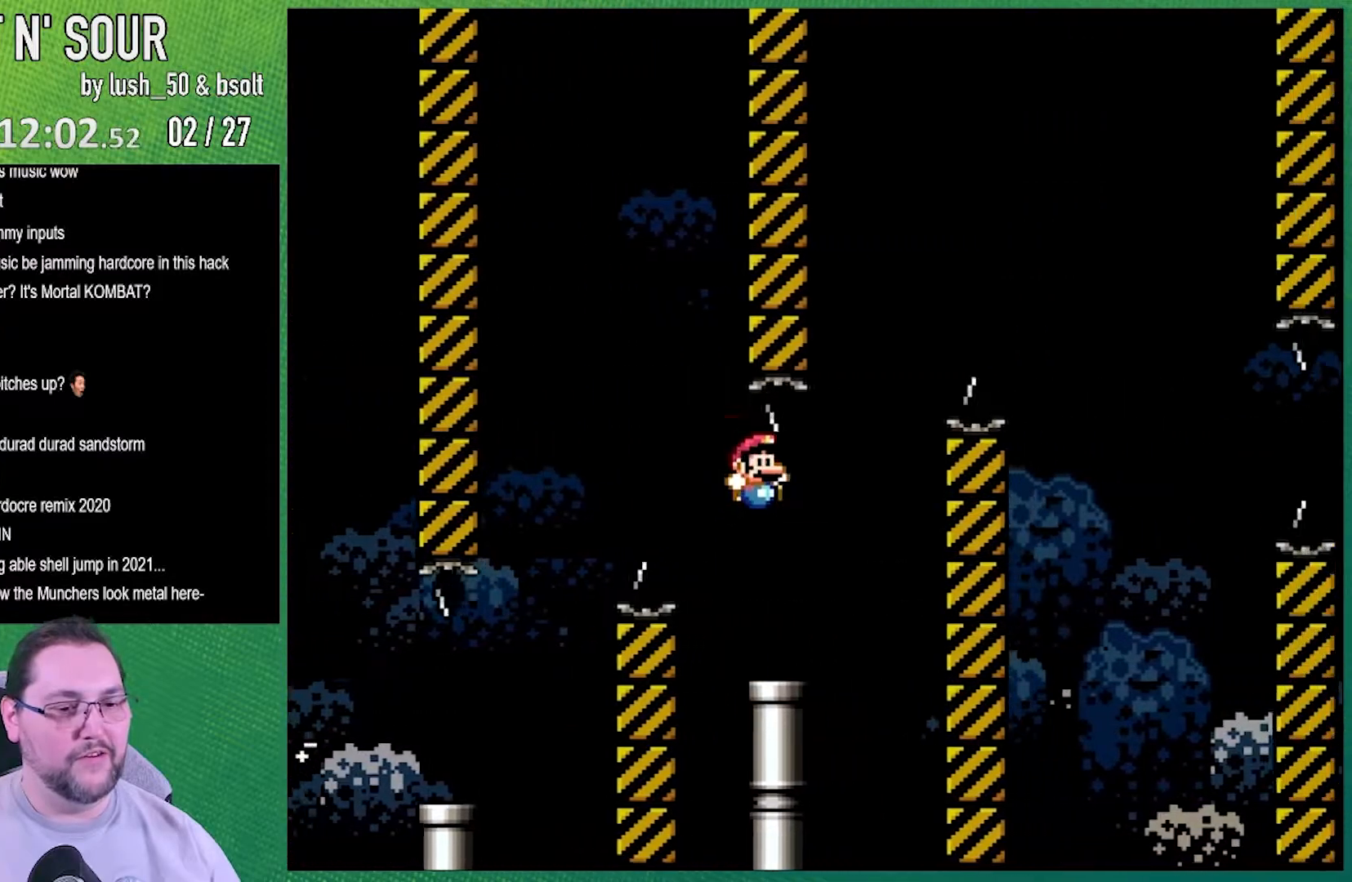
{"buttons": ["B", "Y", "DPAD_RIGHT"], "events": [[50, "DPAD_RIGHT", "up"], [117, "DPAD_LEFT", "down"], [217, "DPAD_LEFT", "up"], [217, "DPAD_RIGHT", "down"], [333, "B", "down"]]}
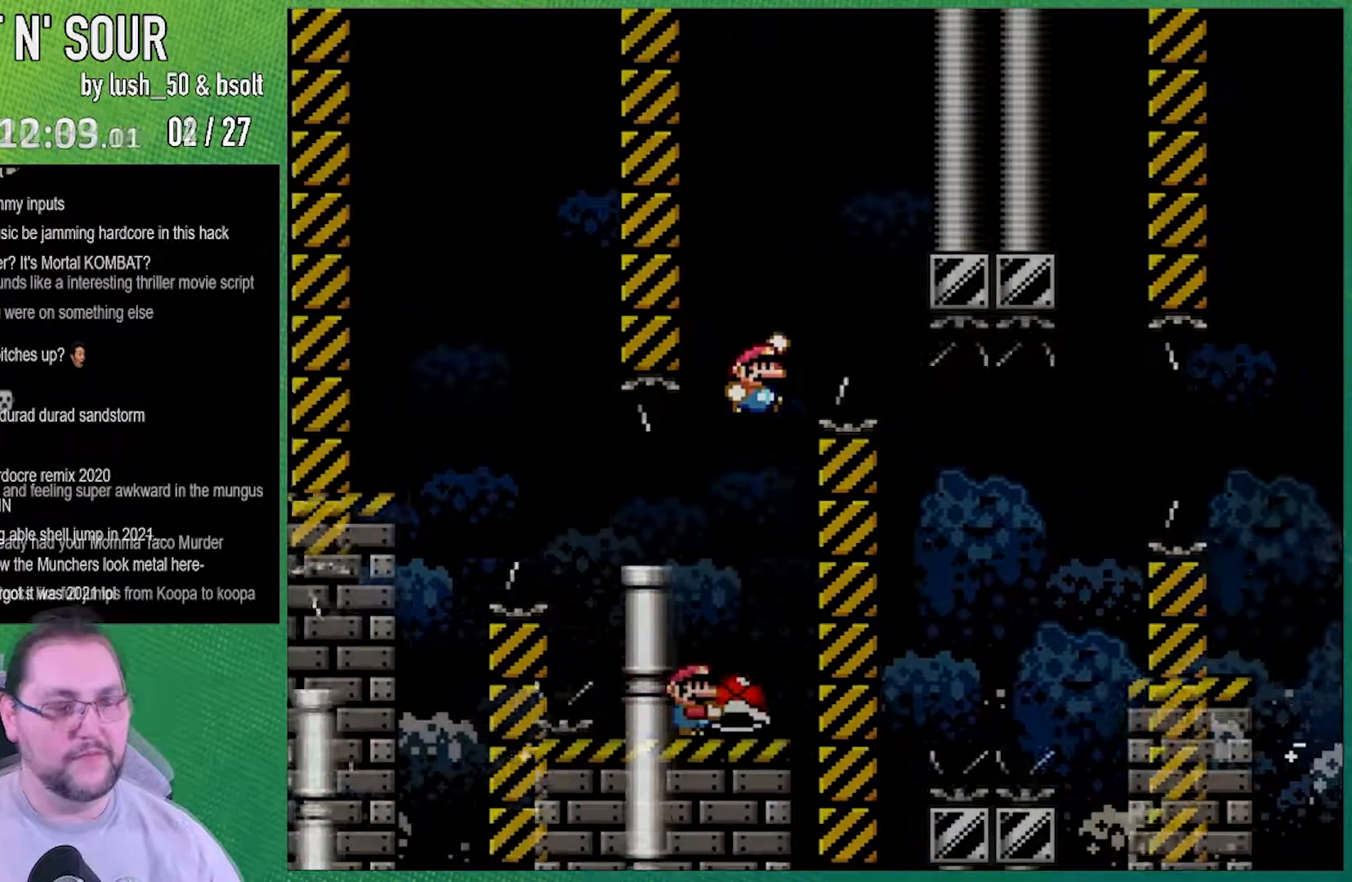
{"buttons": ["Y"], "events": [[183, "DPAD_RIGHT", "up"], [233, "B", "up"]]}
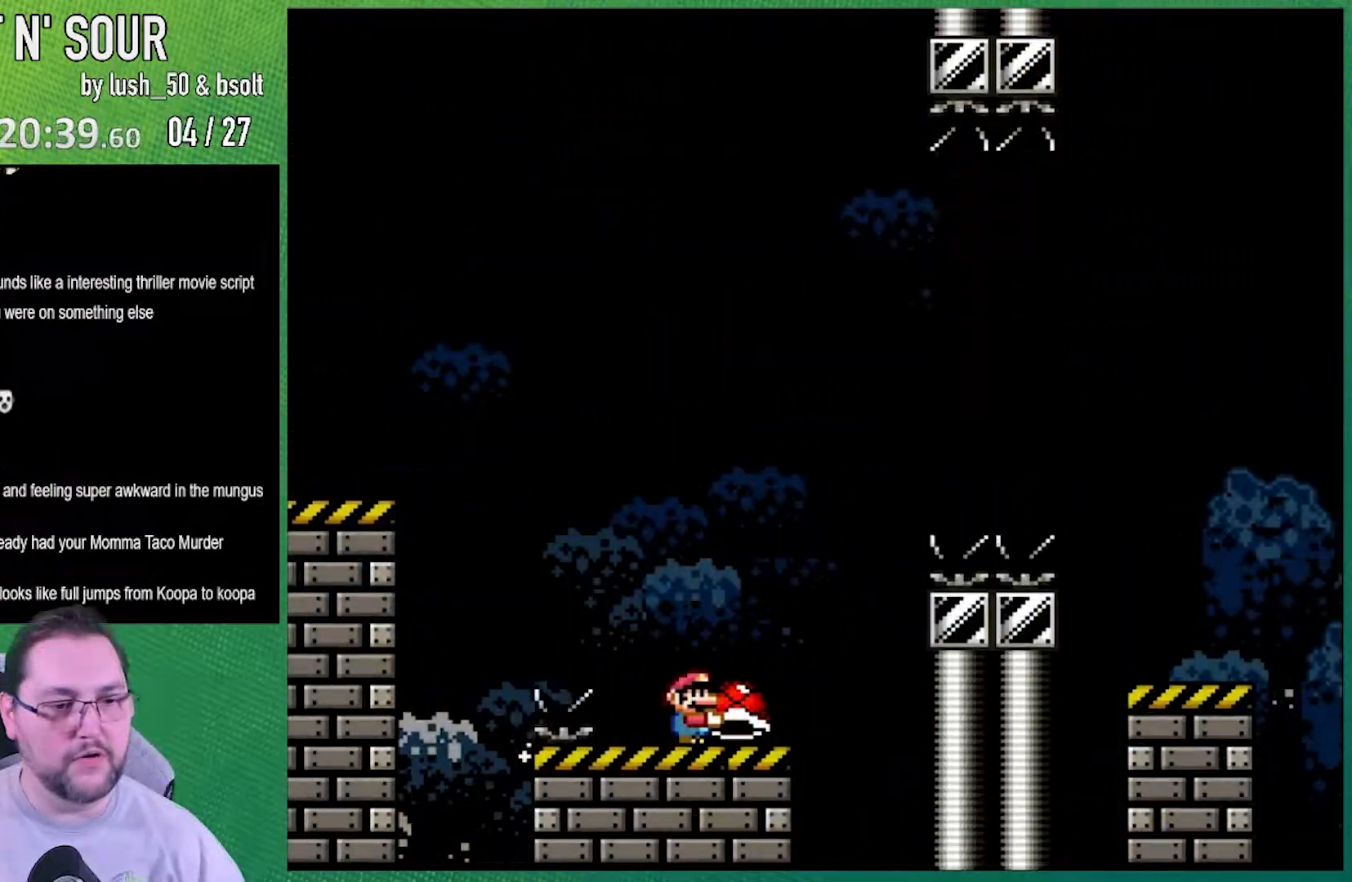
{"buttons": ["Y"], "events": []}
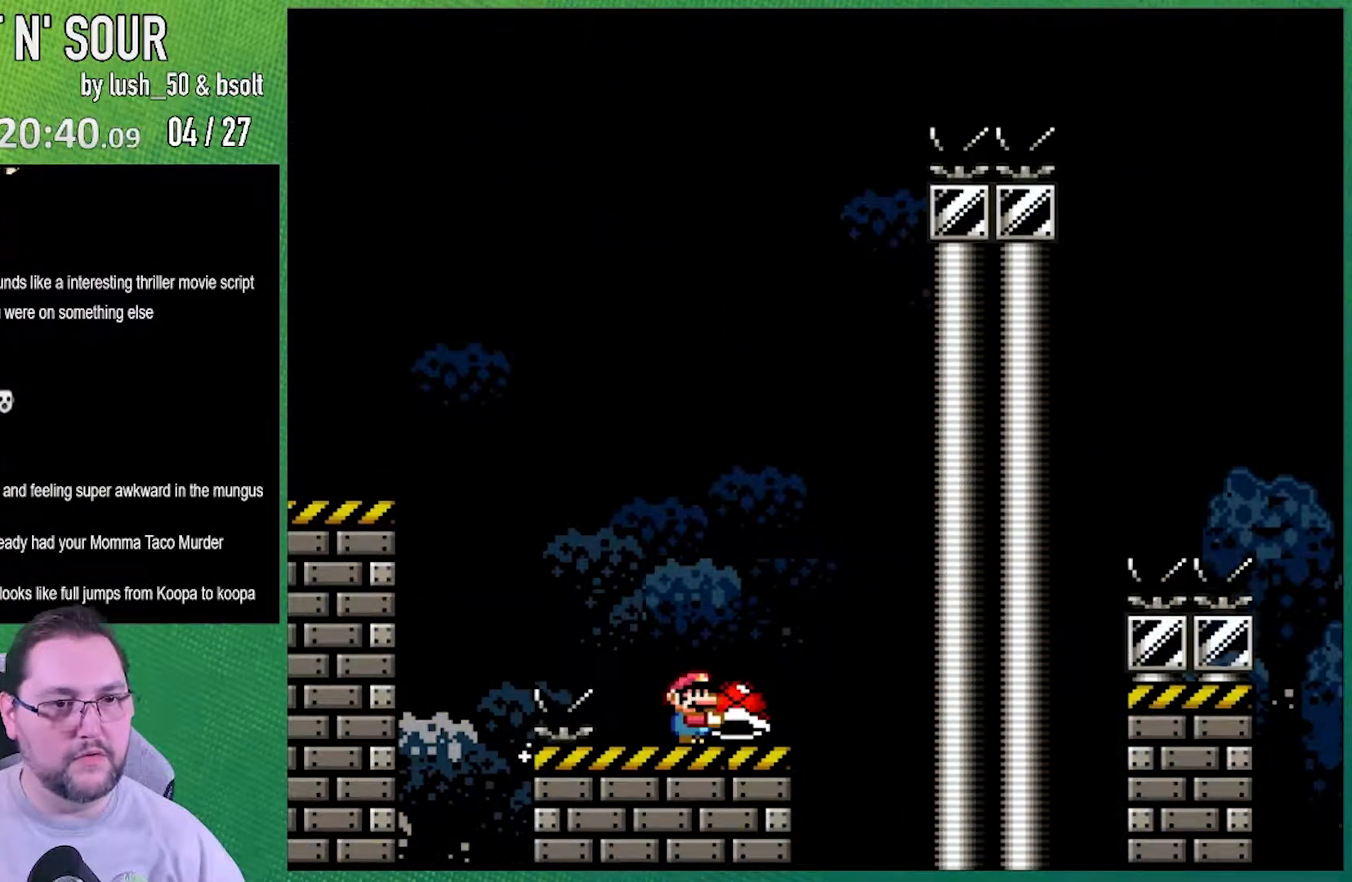
{"buttons": ["Y", "DPAD_RIGHT"], "events": [[433, "DPAD_RIGHT", "down"]]}
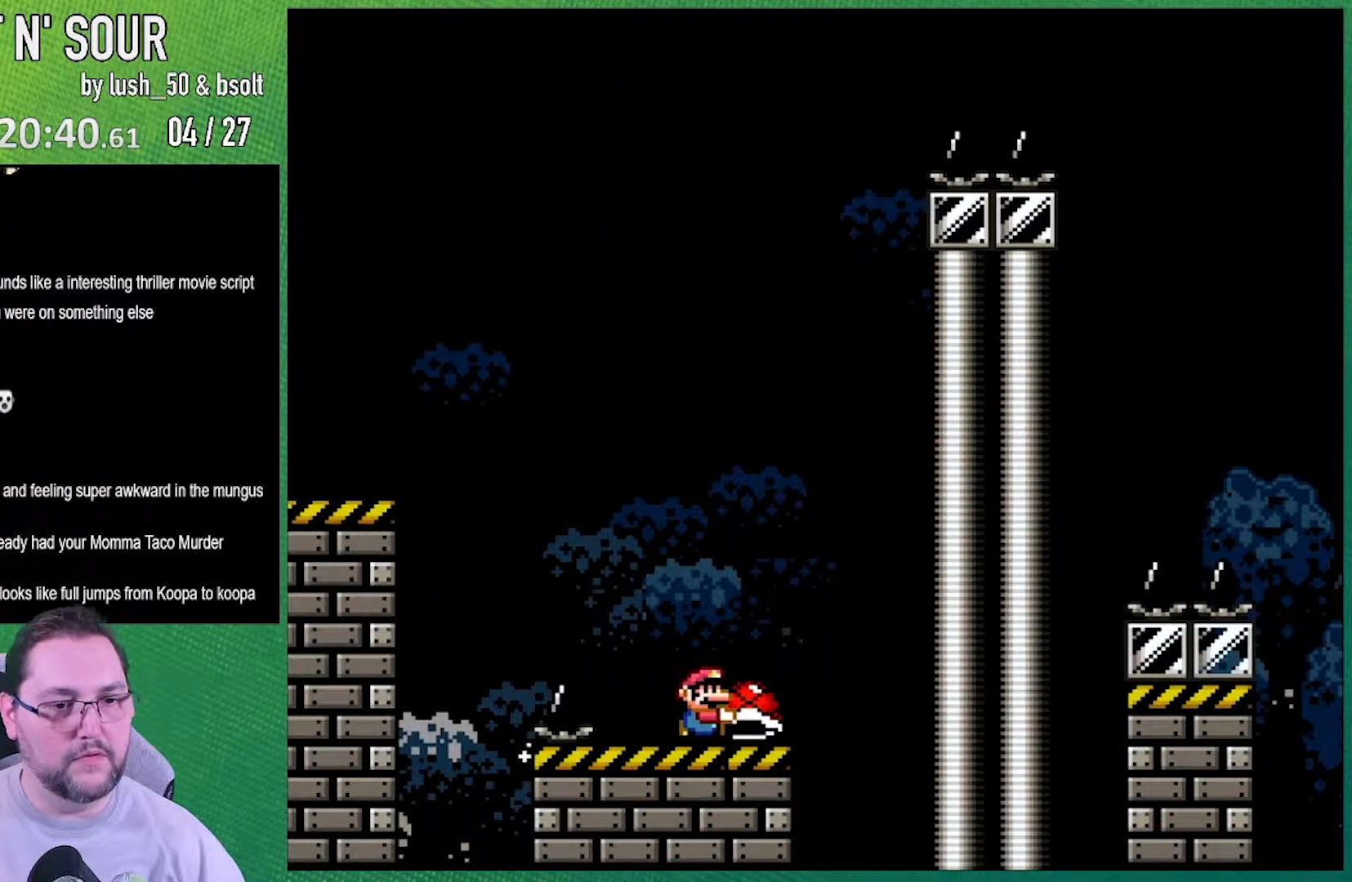
{"buttons": ["B", "Y", "DPAD_RIGHT"], "events": [[83, "B", "down"]]}
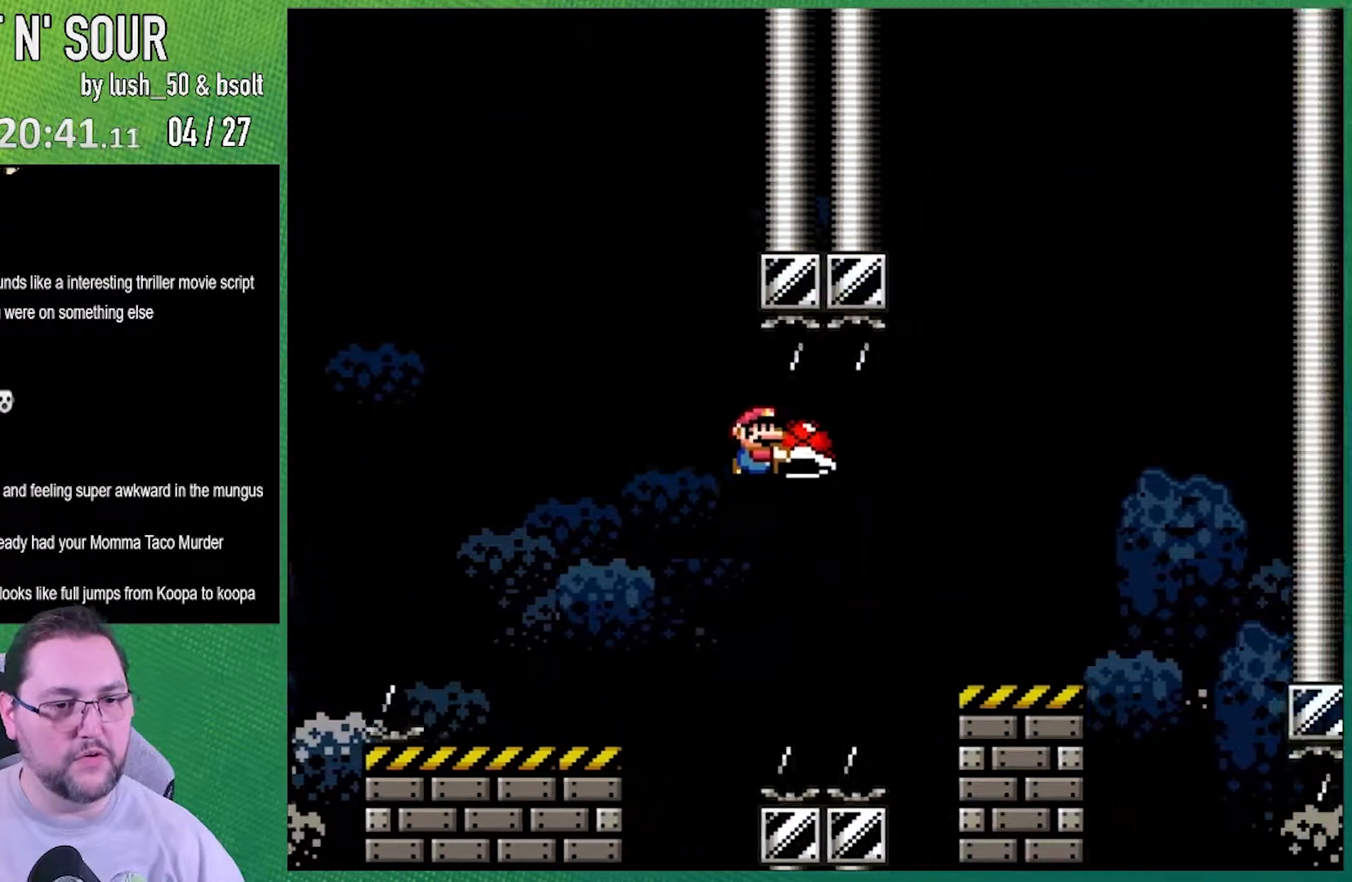
{"buttons": ["Y", "DPAD_RIGHT"], "events": [[183, "B", "up"]]}
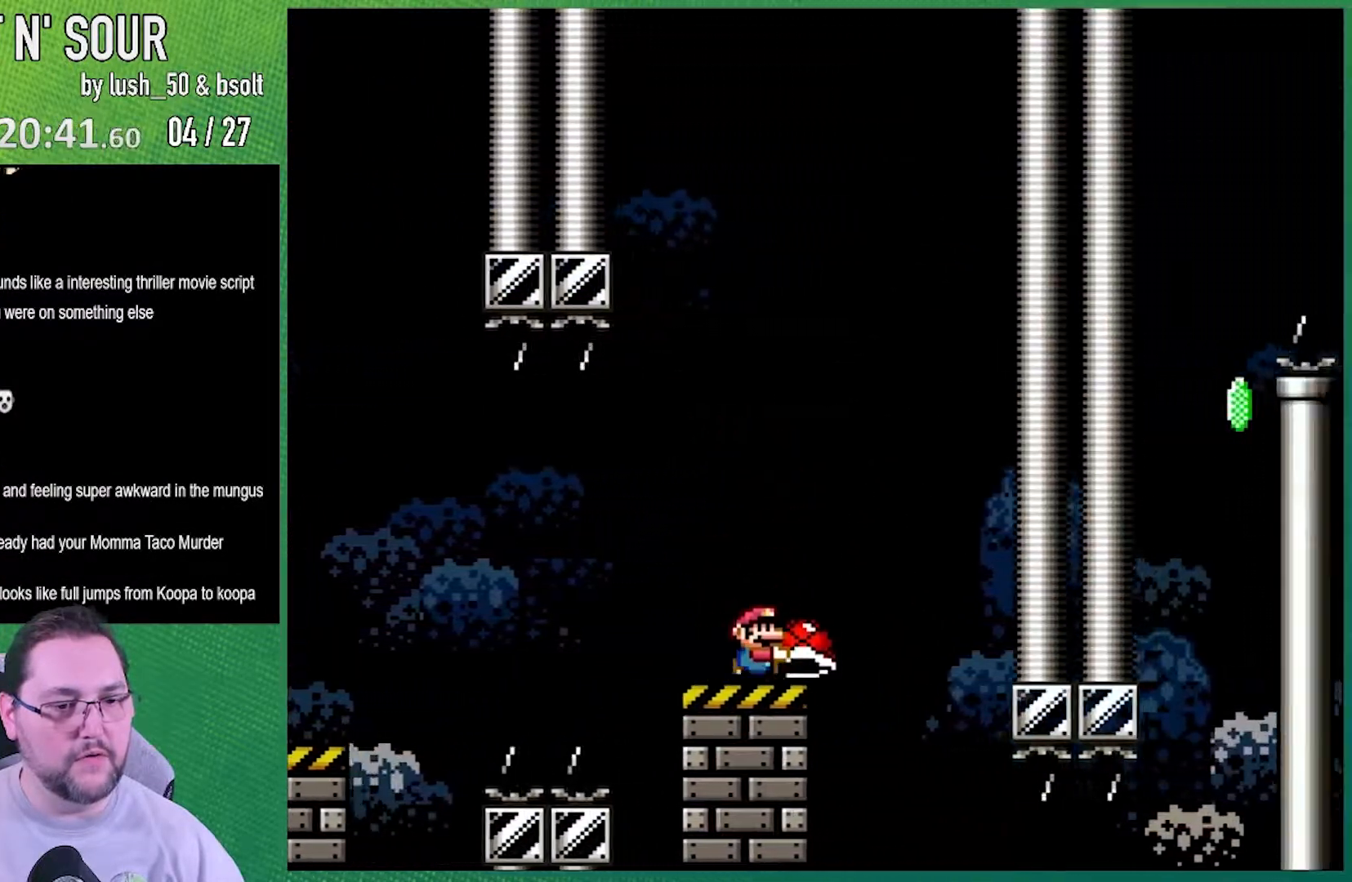
{"buttons": ["B", "Y", "DPAD_RIGHT"], "events": [[83, "B", "down"]]}
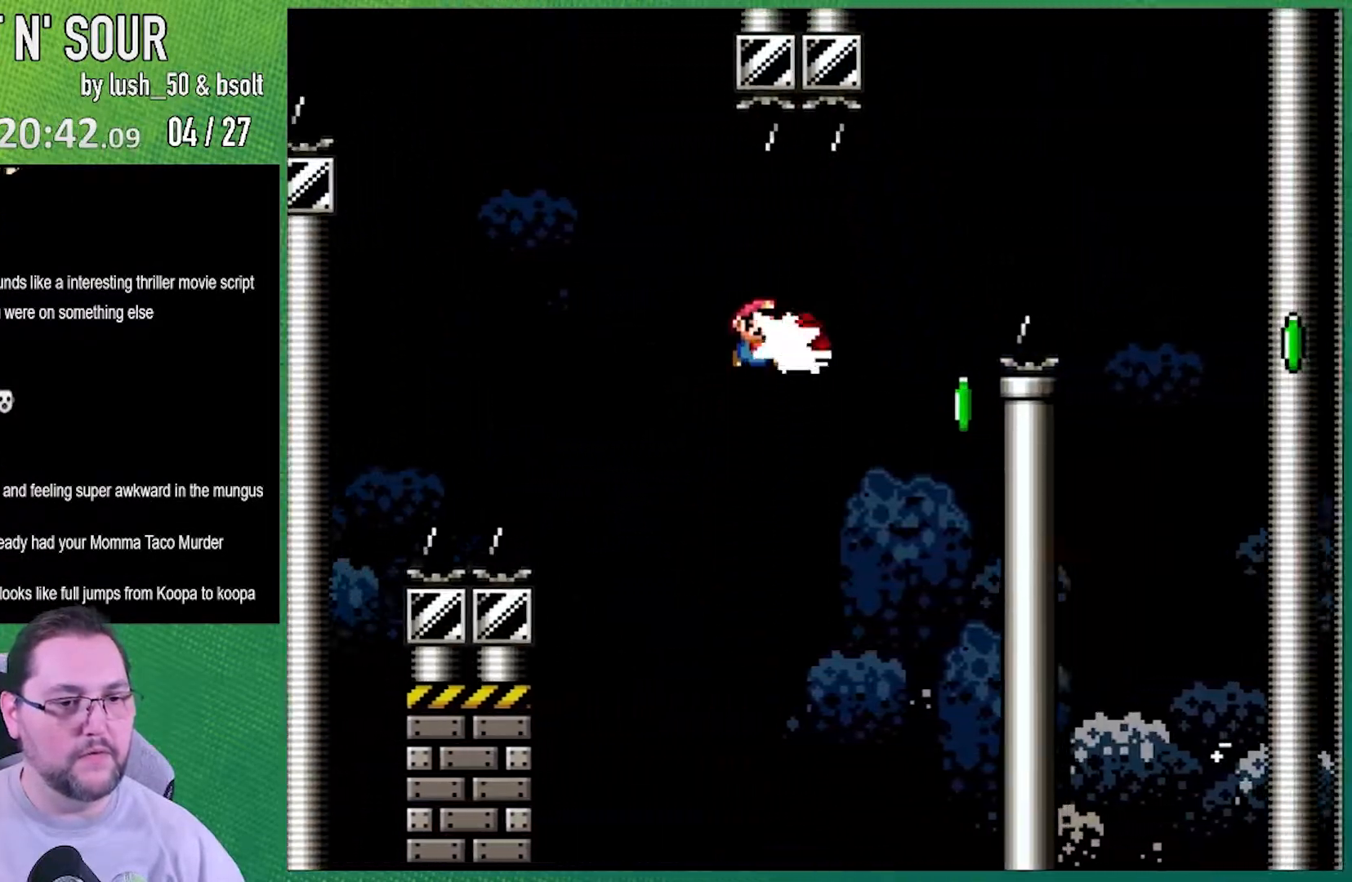
{"buttons": ["B", "Y", "DPAD_RIGHT"], "events": [[50, "Y", "up"], [183, "DPAD_RIGHT", "up"], [183, "Y", "down"], [233, "DPAD_LEFT", "down"], [300, "DPAD_LEFT", "up"], [300, "DPAD_RIGHT", "down"]]}
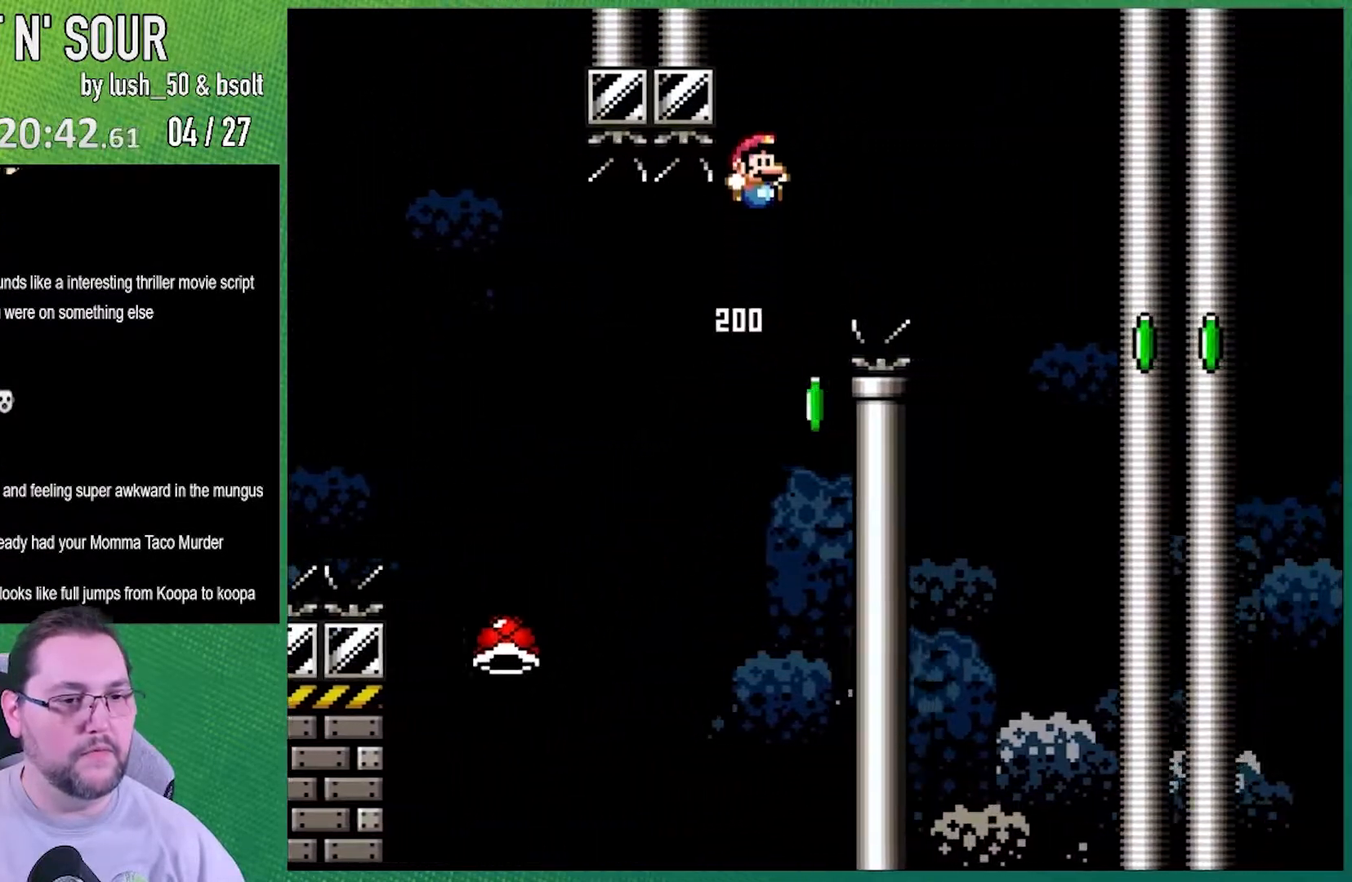
{"buttons": ["B", "Y", "DPAD_RIGHT"], "events": []}
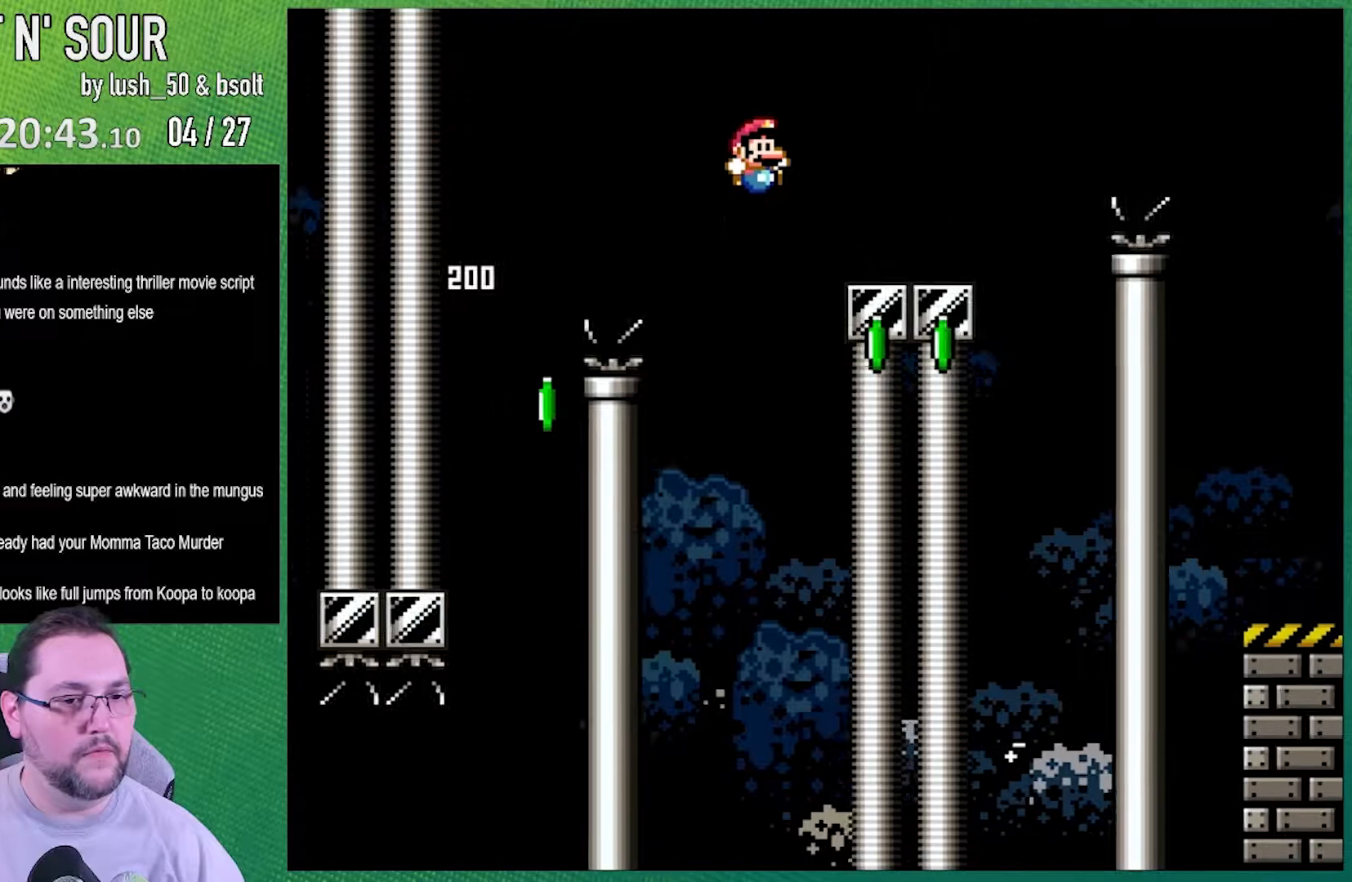
{"buttons": ["B", "Y", "DPAD_RIGHT"], "events": [[233, "B", "up"], [400, "B", "down"]]}
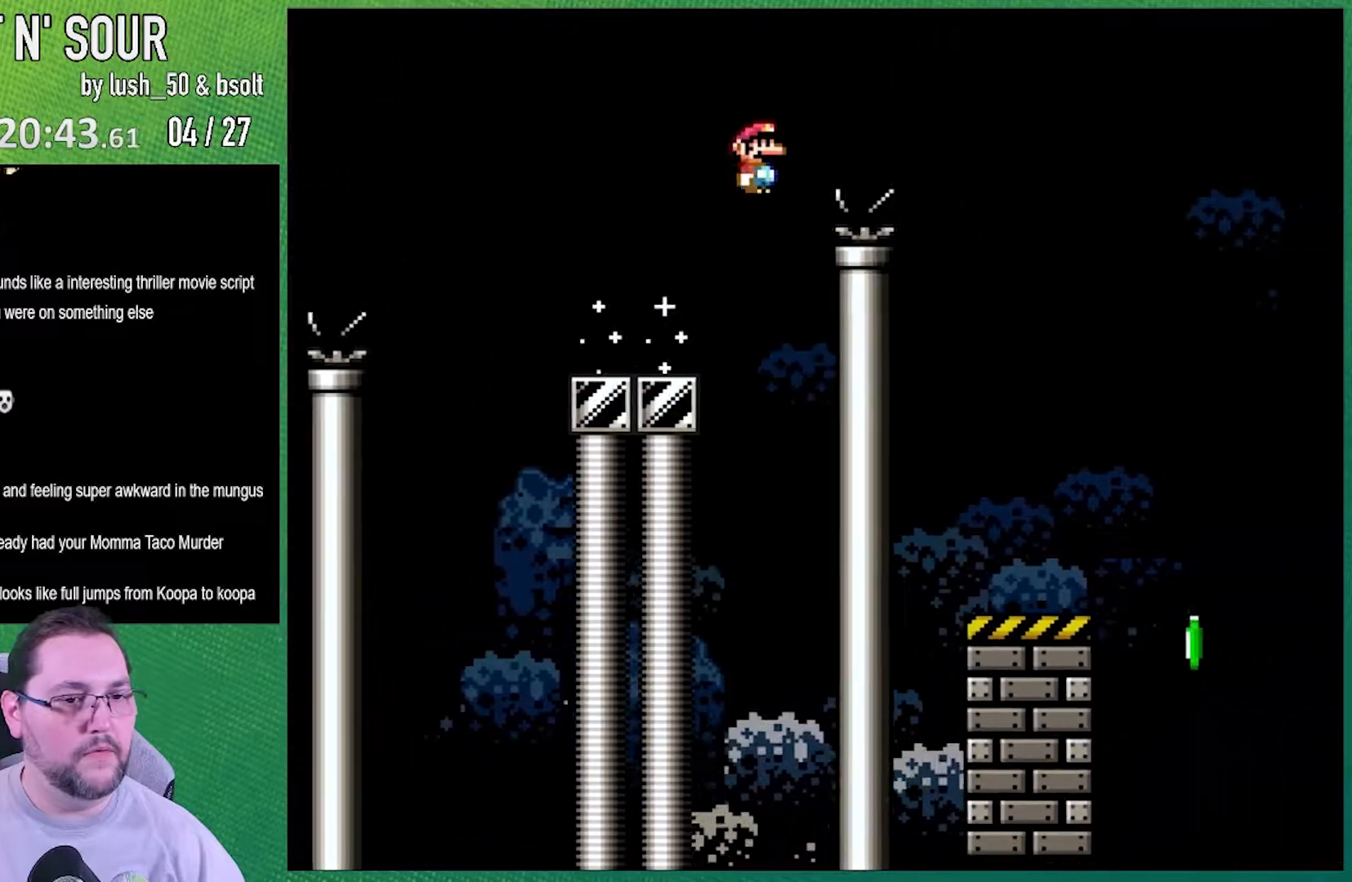
{"buttons": ["X", "DPAD_LEFT"], "events": [[233, "B", "up"], [400, "X", "down"], [400, "Y", "up"], [433, "DPAD_LEFT", "down"], [433, "DPAD_RIGHT", "up"]]}
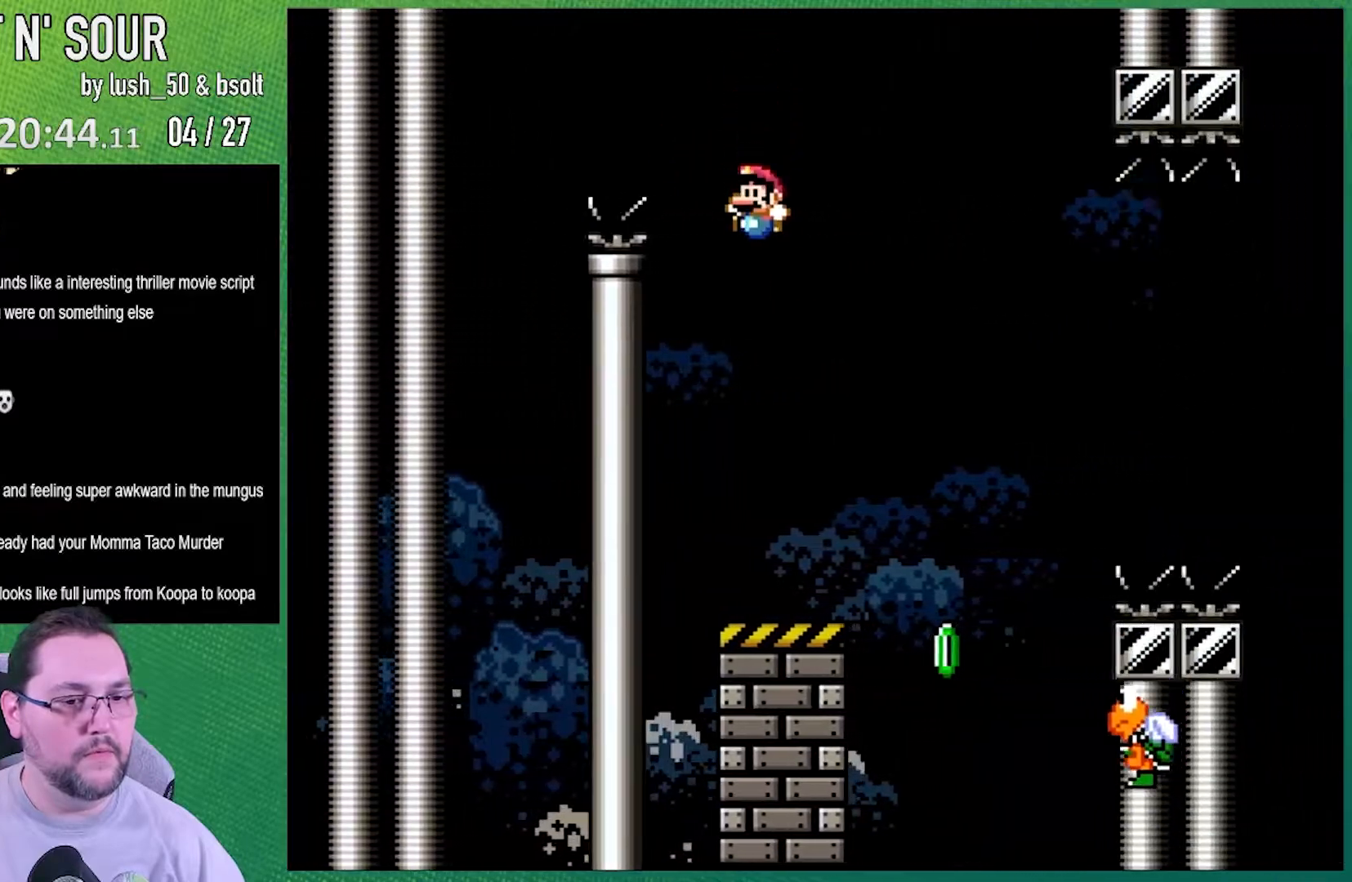
{"buttons": ["Y"], "events": [[150, "DPAD_LEFT", "up"], [200, "DPAD_RIGHT", "down"], [233, "X", "up"], [333, "Y", "down"], [367, "DPAD_RIGHT", "up"]]}
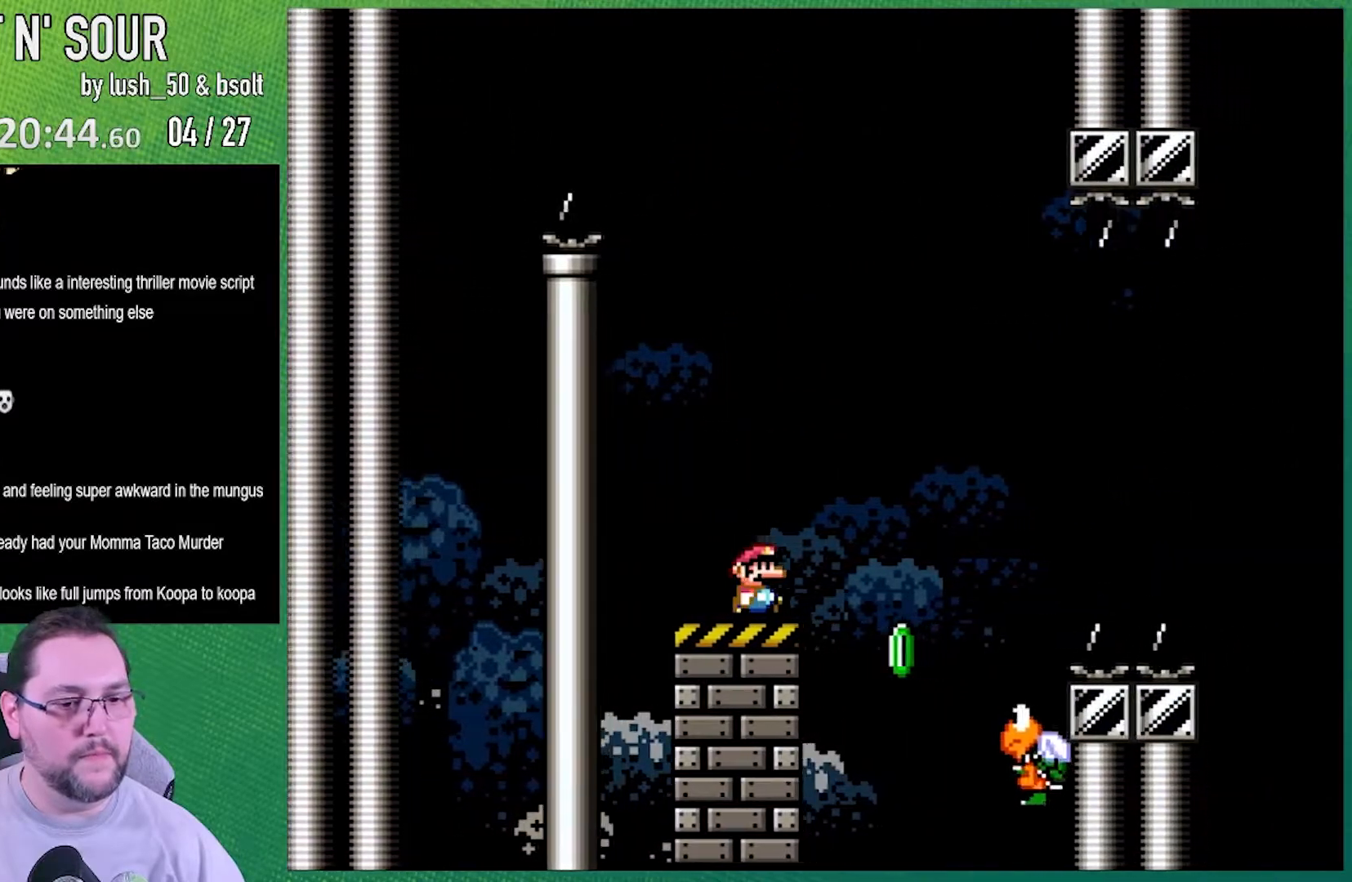
{"buttons": ["Y", "DPAD_RIGHT"], "events": [[333, "DPAD_RIGHT", "down"]]}
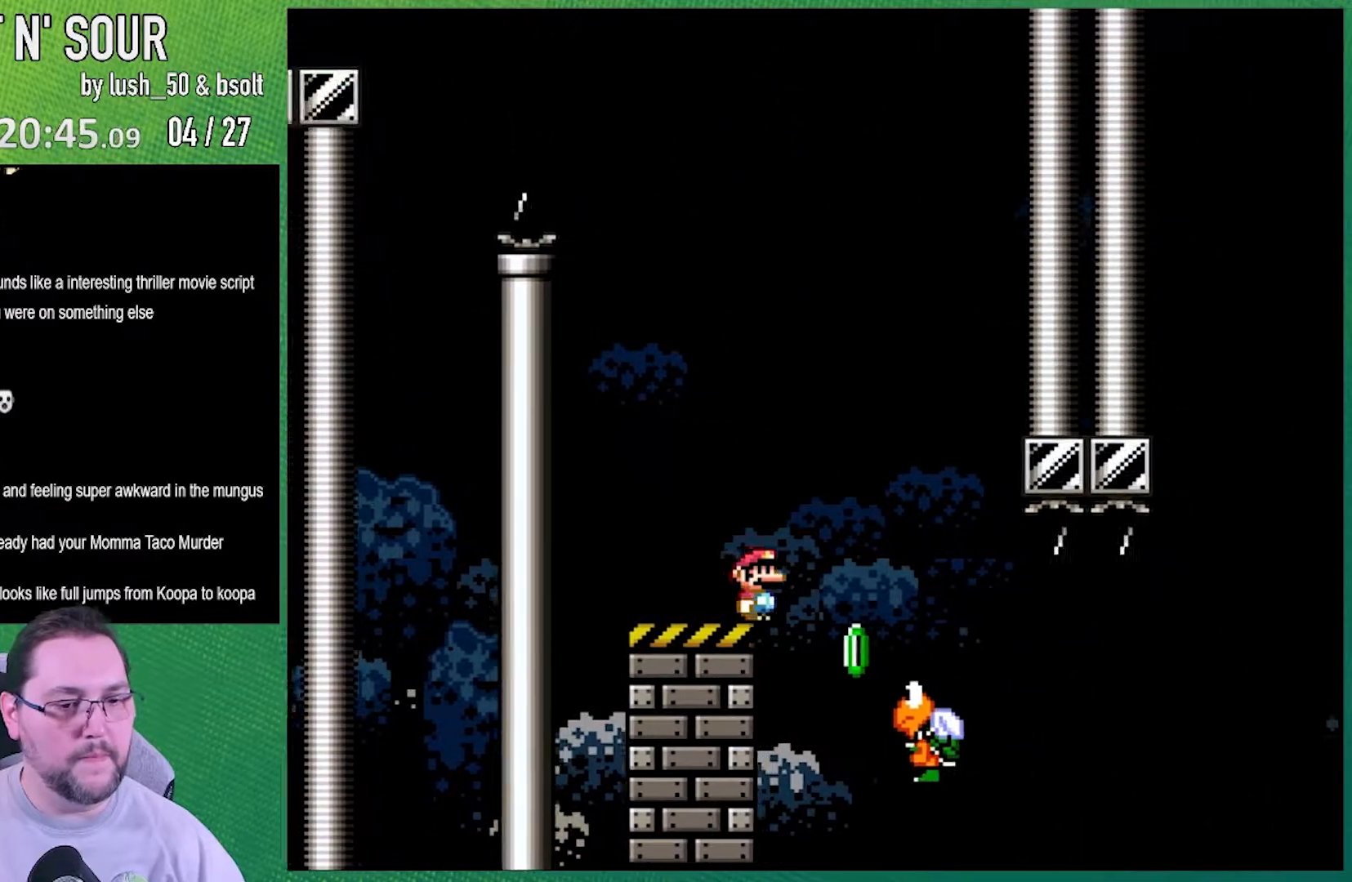
{"buttons": ["B", "Y", "DPAD_RIGHT"], "events": [[233, "B", "down"]]}
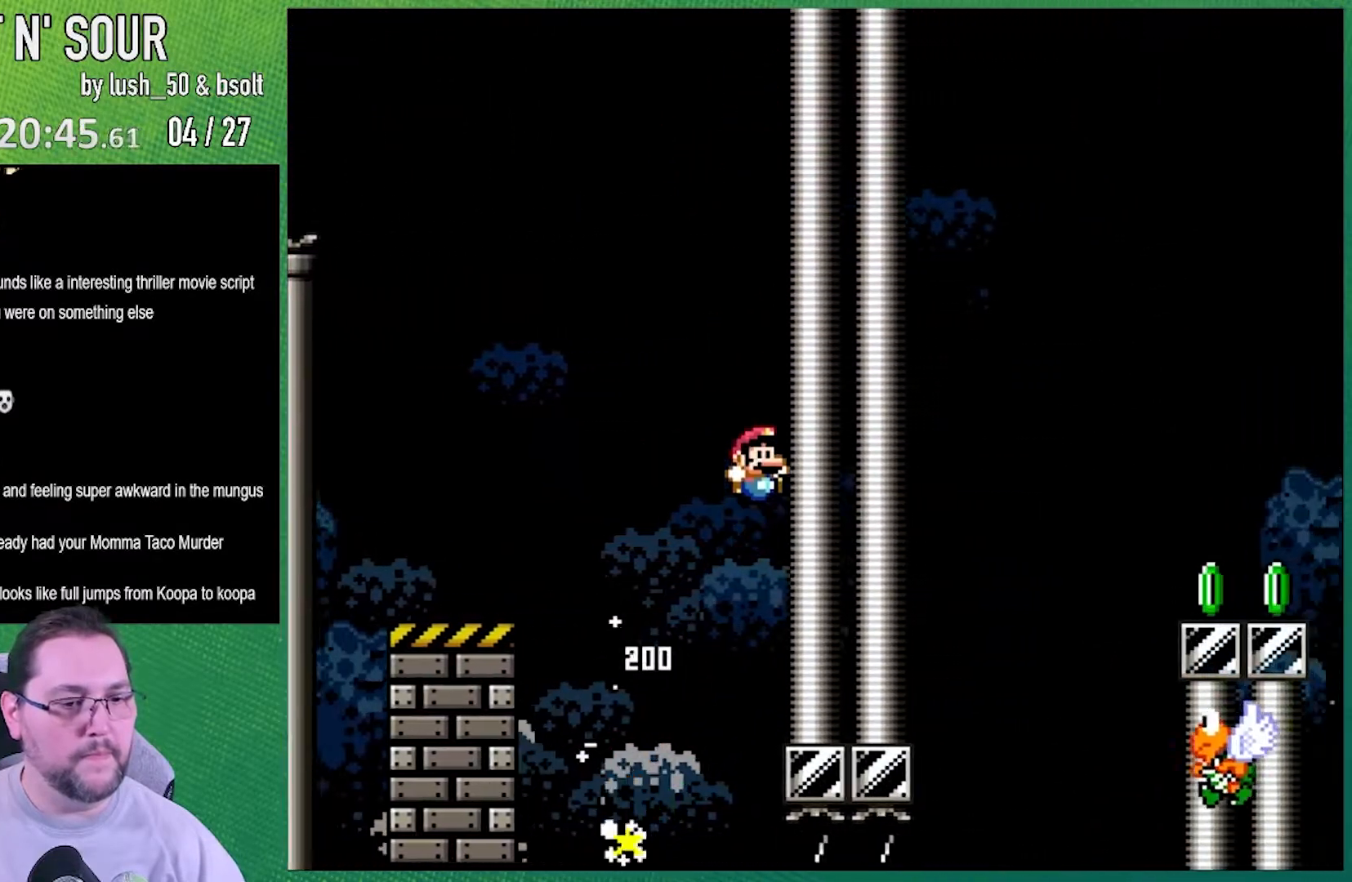
{"buttons": ["B", "Y", "DPAD_RIGHT"], "events": []}
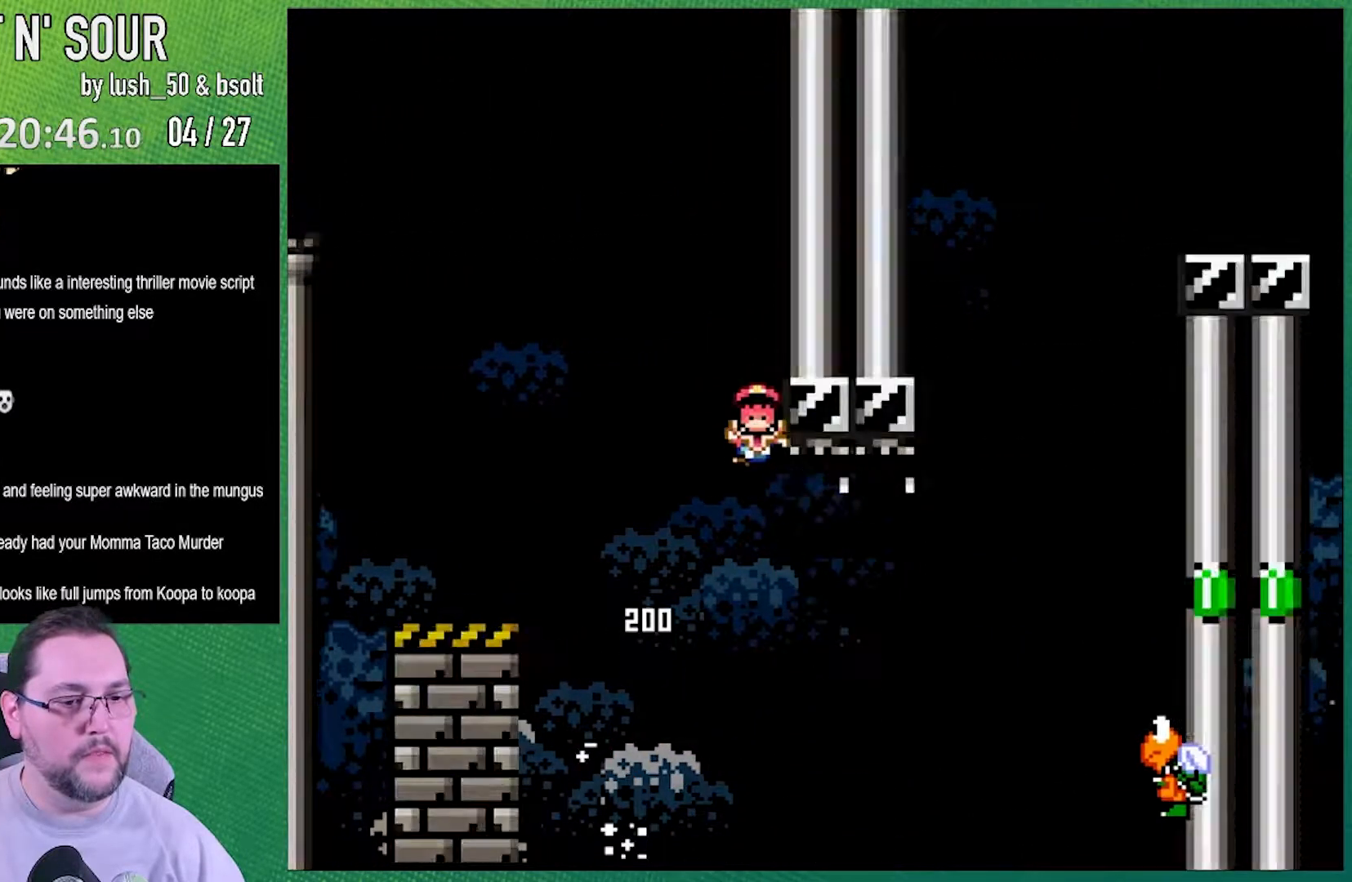
{"buttons": ["Y"], "events": [[367, "DPAD_RIGHT", "up"], [400, "B", "up"]]}
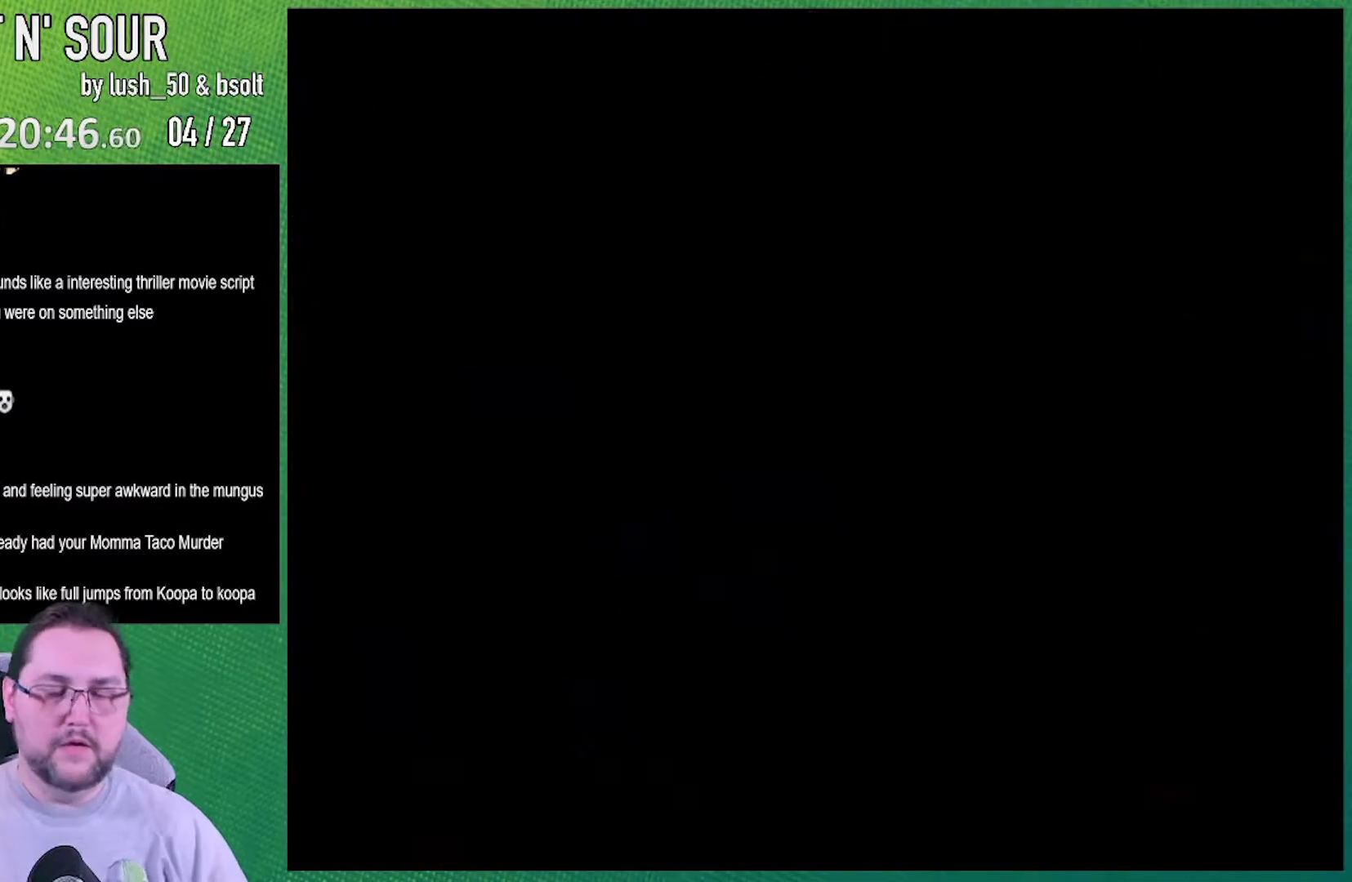
{"buttons": ["R1"], "events": [[150, "Y", "up"], [483, "R1", "down"]]}
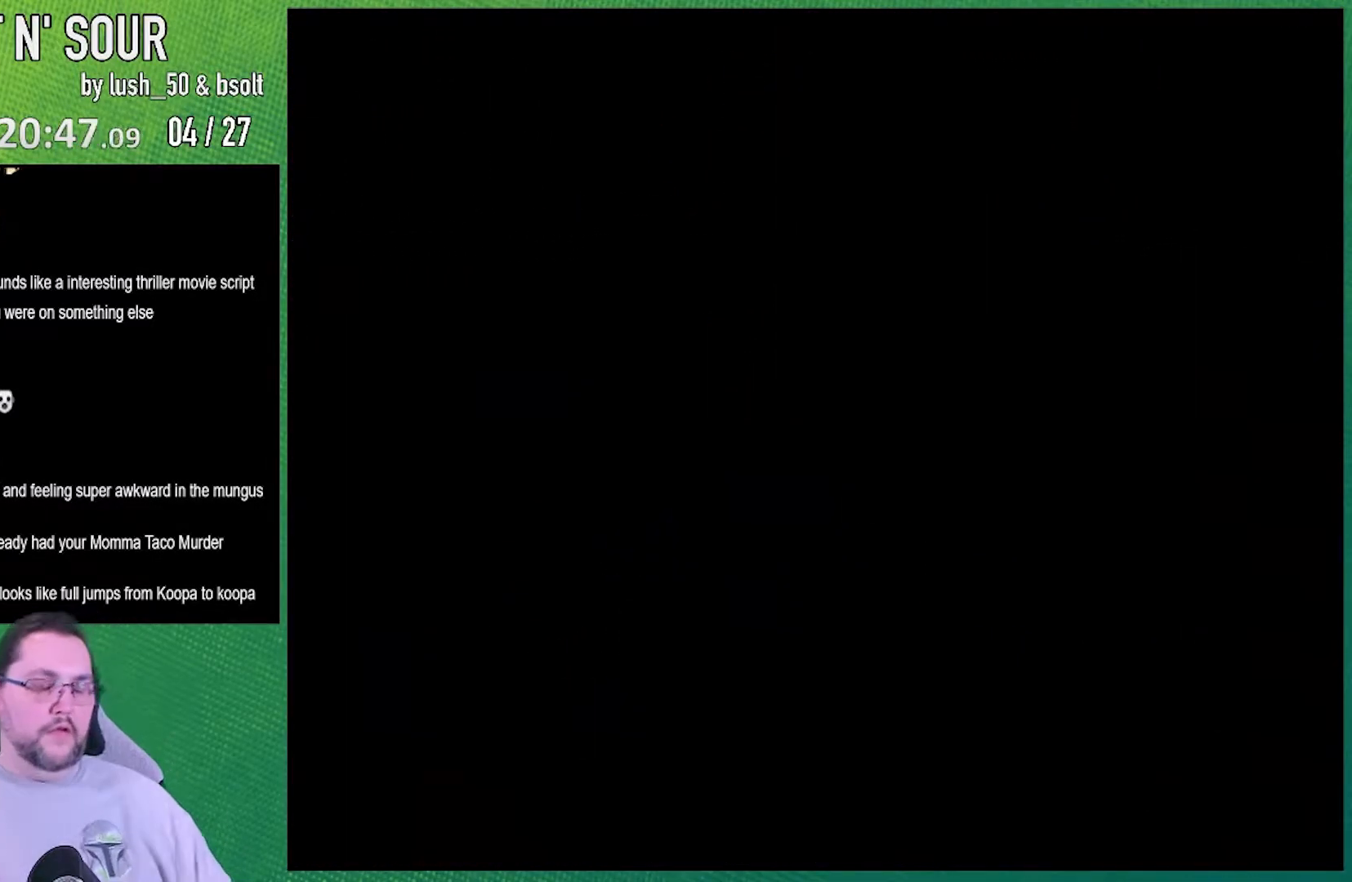
{"buttons": [], "events": [[17, "R1", "up"], [183, "R1", "down"], [233, "R1", "up"]]}
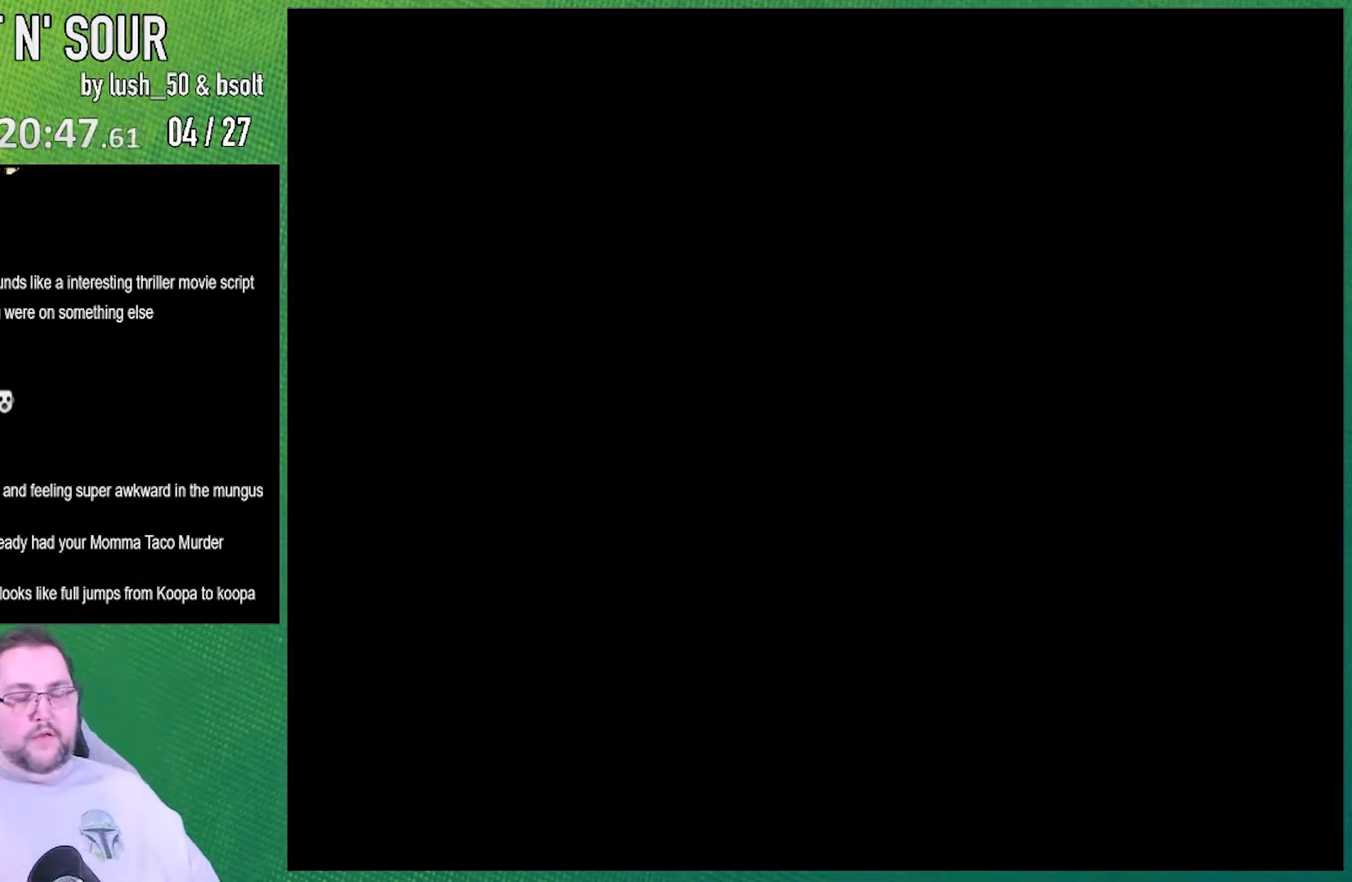
{"buttons": ["R1"], "events": [[200, "R1", "down"], [233, "R1", "up"], [483, "R1", "down"]]}
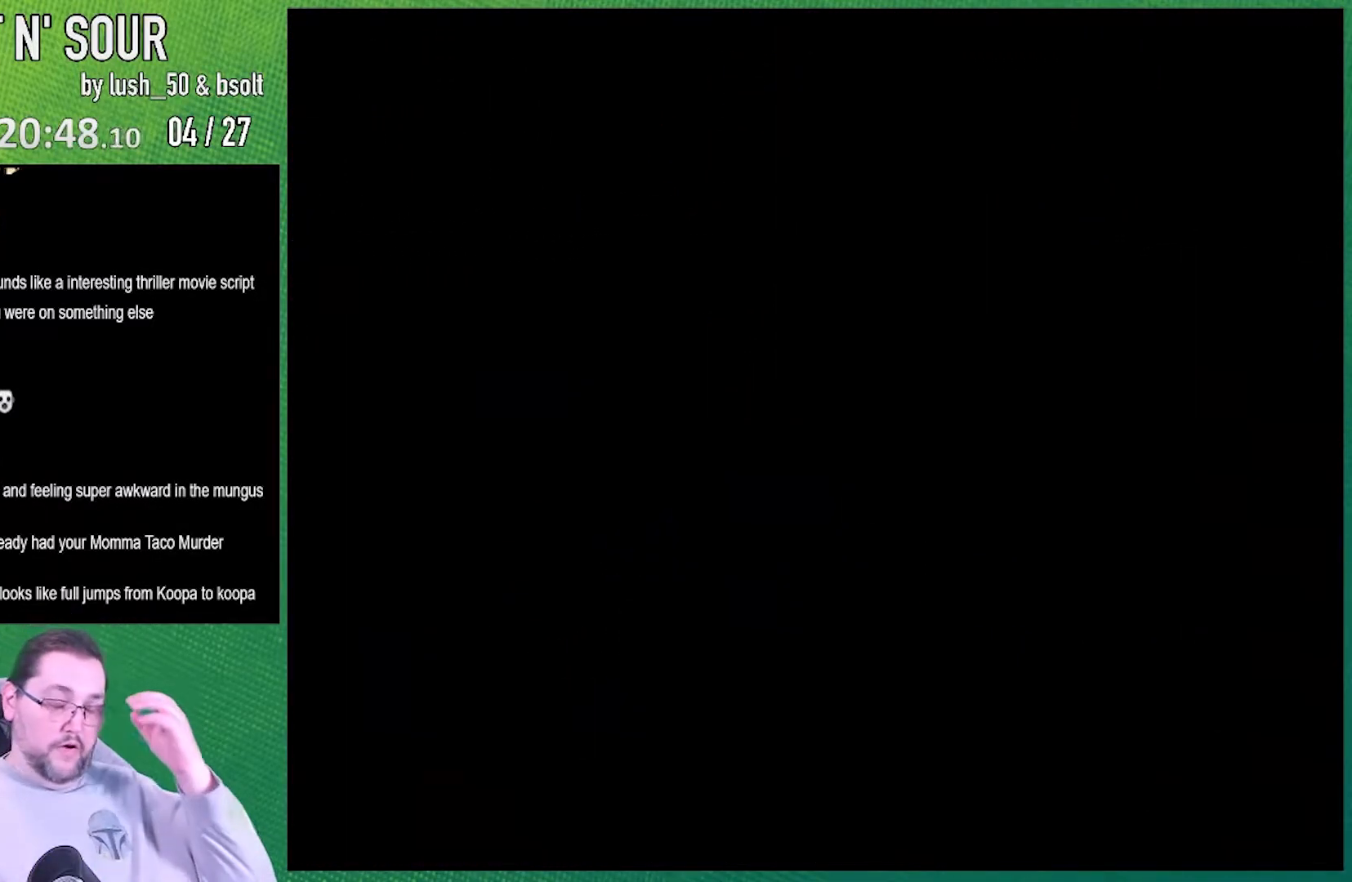
{"buttons": [], "events": [[83, "R1", "up"]]}
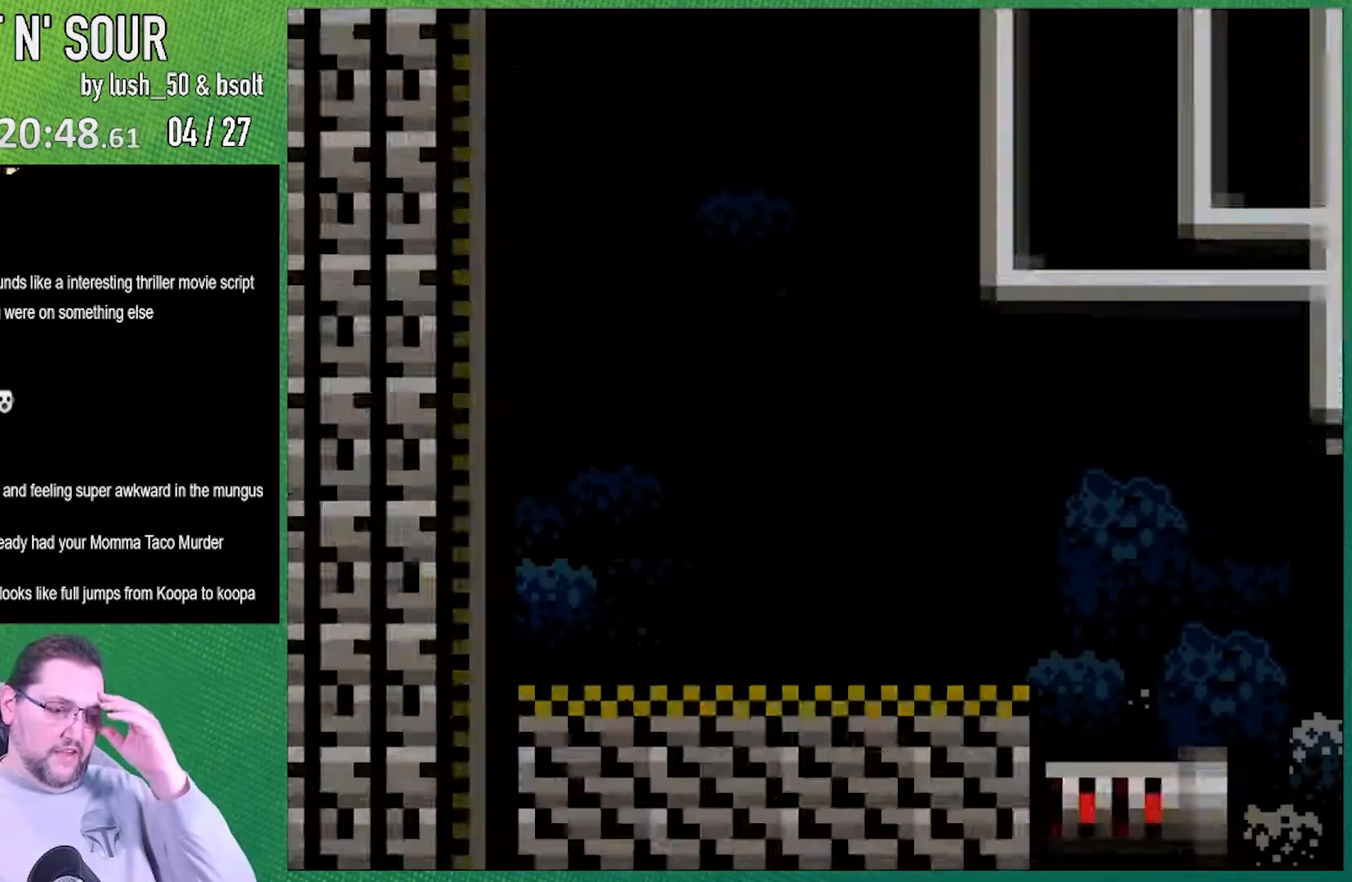
{"buttons": [], "events": []}
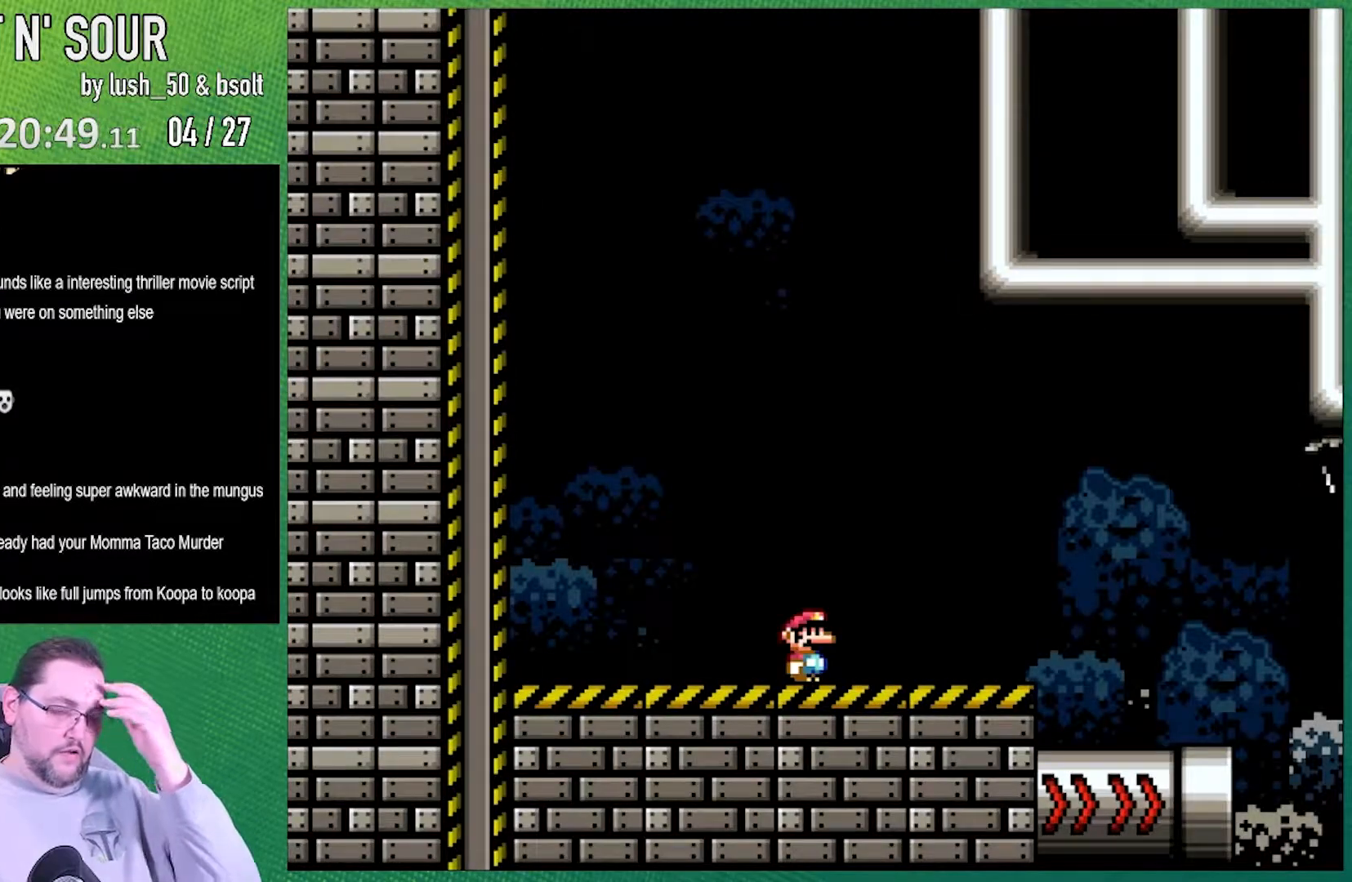
{"buttons": [], "events": []}
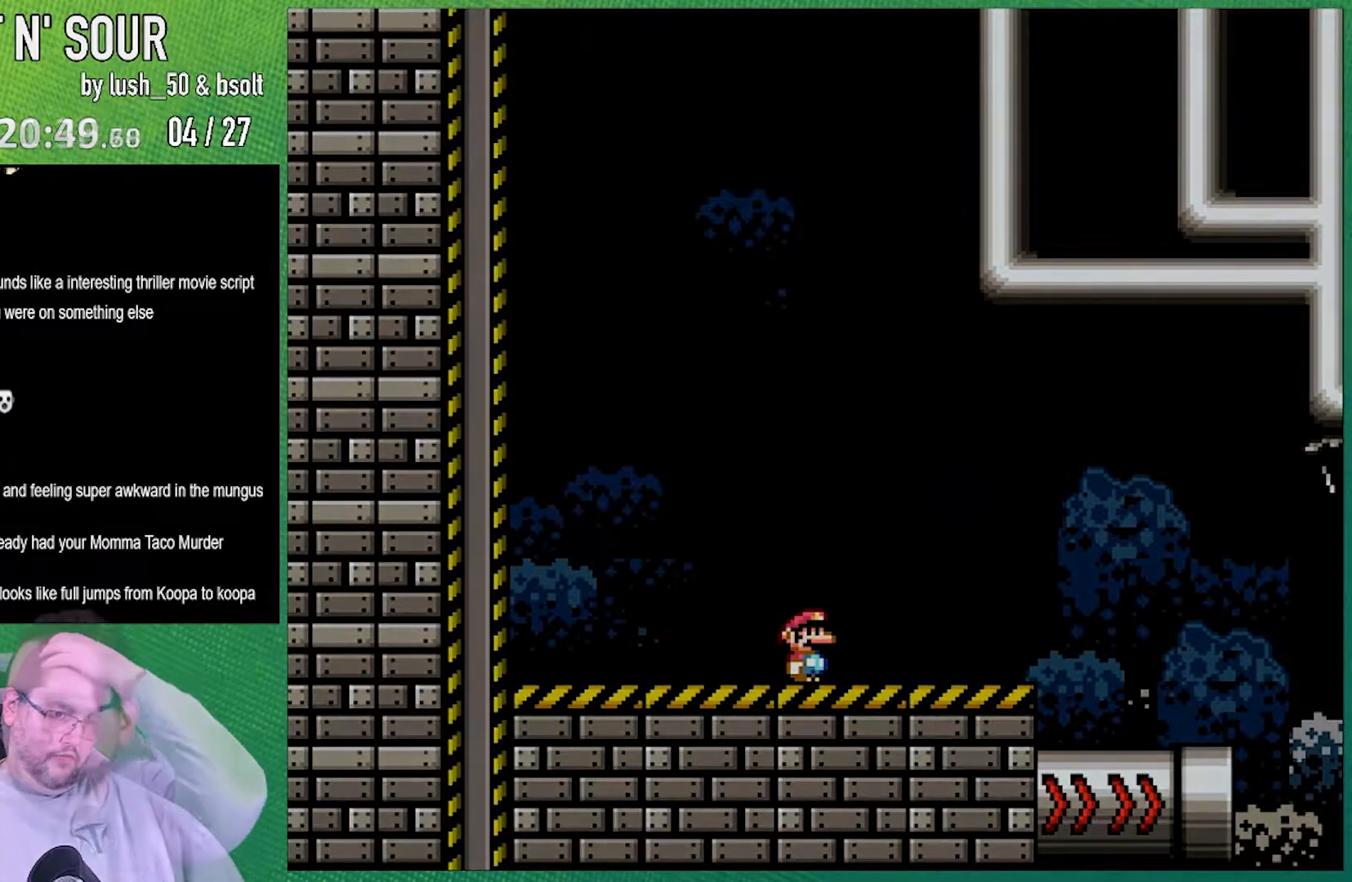
{"buttons": ["X", "DPAD_RIGHT"], "events": [[33, "A", "down"], [133, "A", "up"], [167, "X", "down"], [267, "DPAD_RIGHT", "down"]]}
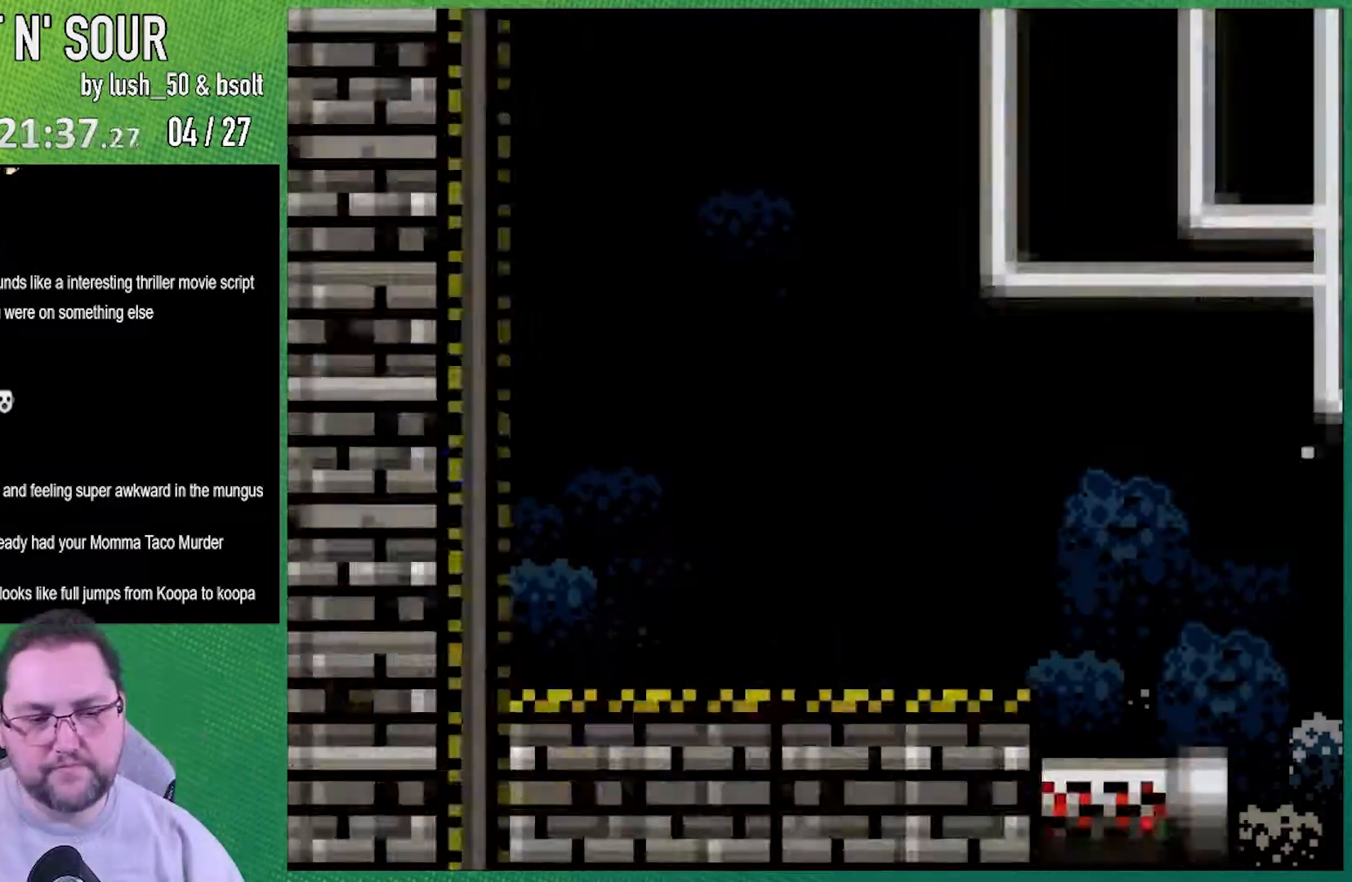
{"buttons": ["X", "DPAD_RIGHT"], "events": []}
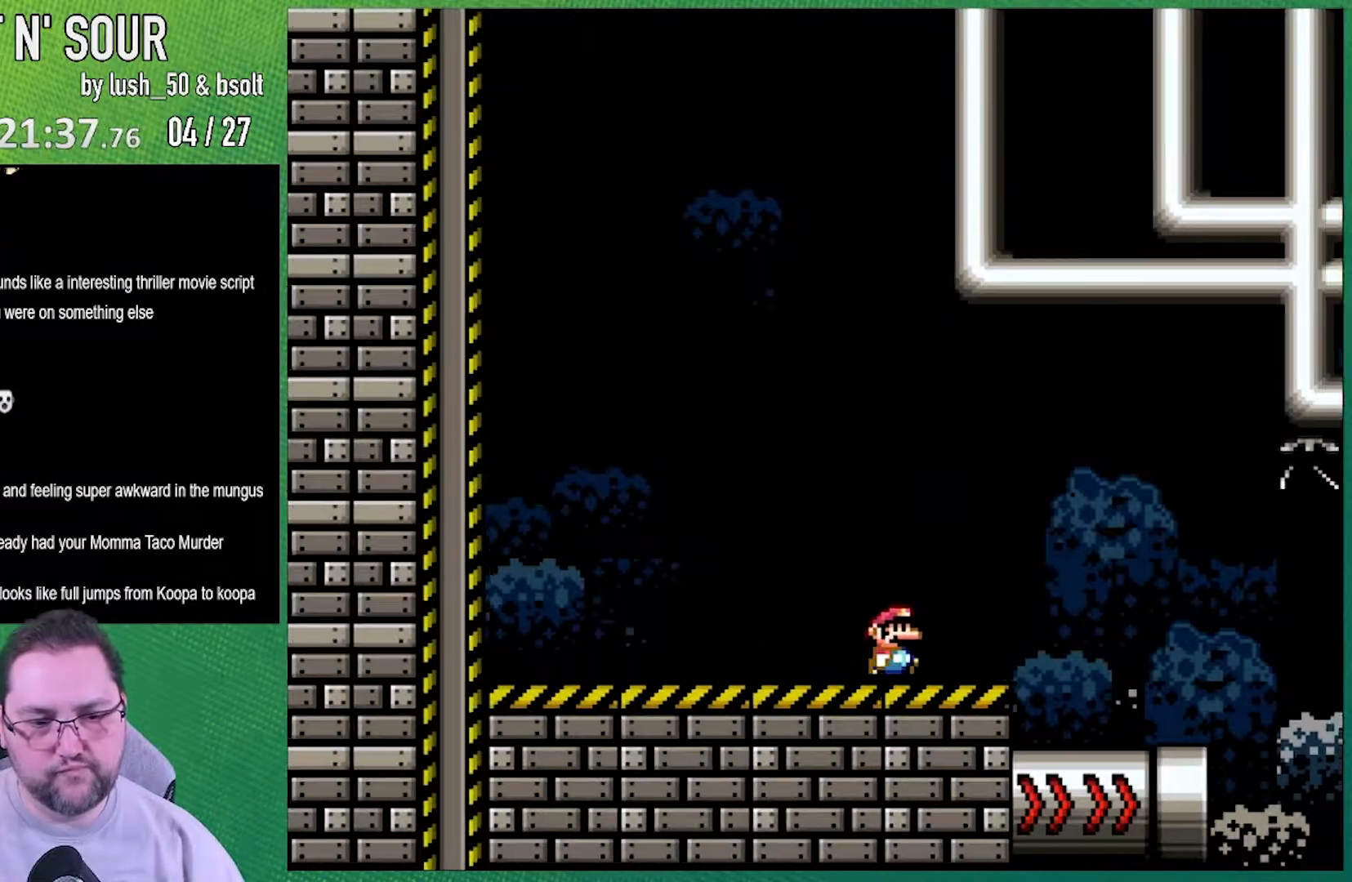
{"buttons": ["X", "DPAD_RIGHT"], "events": []}
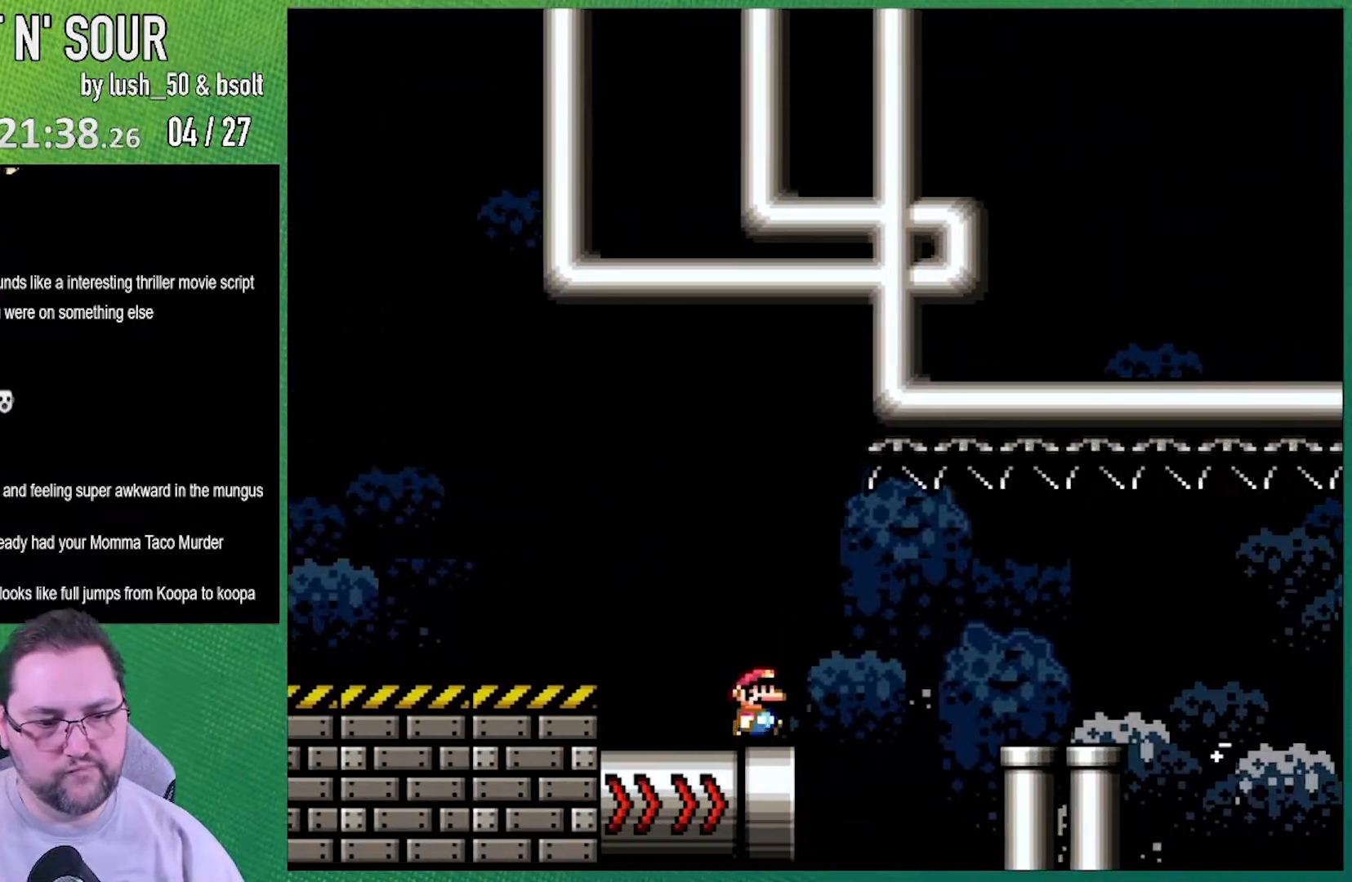
{"buttons": ["X"], "events": [[233, "A", "down"], [317, "A", "up"], [450, "DPAD_RIGHT", "up"]]}
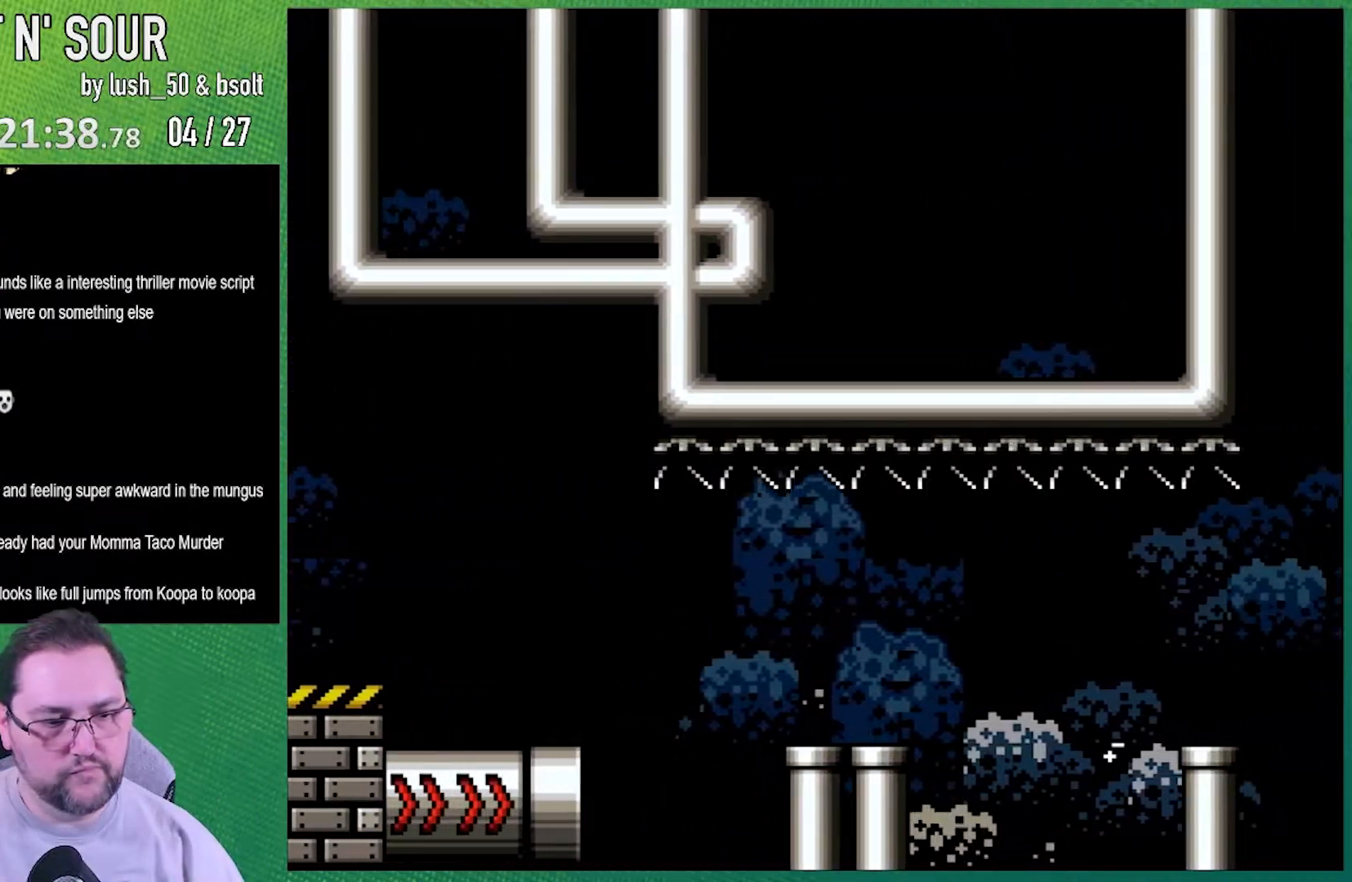
{"buttons": ["A"], "events": [[17, "X", "up"], [233, "A", "down"], [300, "A", "up"], [383, "A", "down"], [450, "A", "up"], [500, "A", "down"]]}